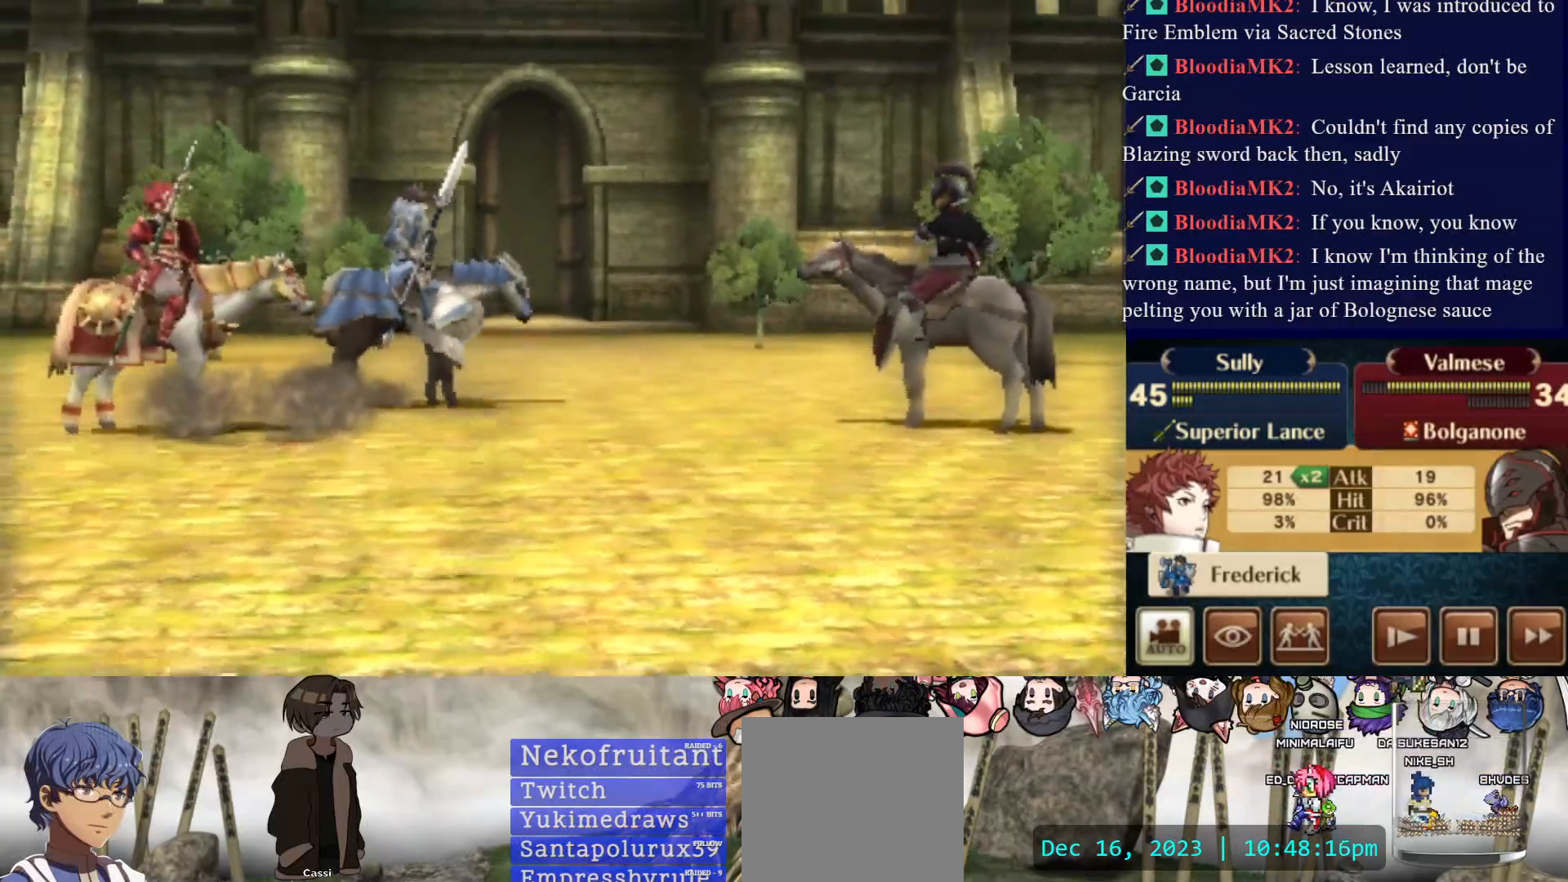
Gameplay with a controller (PlayStation layout); each line is a JSON object with the inputs held at the frame after it. "events" lists button and stick changes between this image and that frame as [ms after this image, input, new state], when the widget could be followed in between. Not read: L3 R3 left_stick right_stick.
{"buttons": ["CIRCLE"], "events": [[217, "CIRCLE", "down"]]}
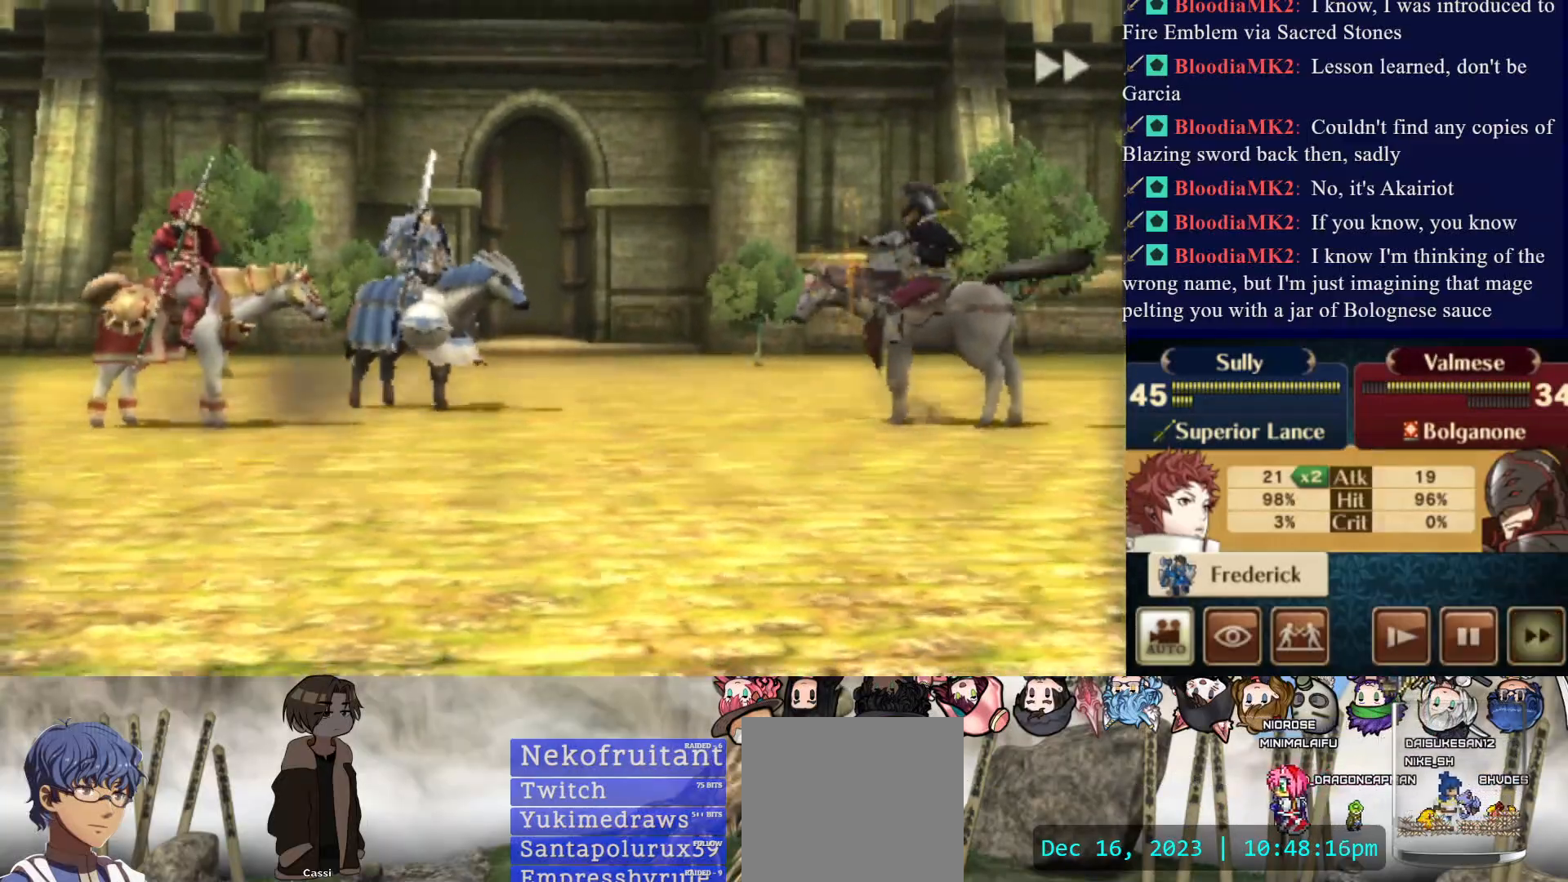
{"buttons": ["CIRCLE"], "events": []}
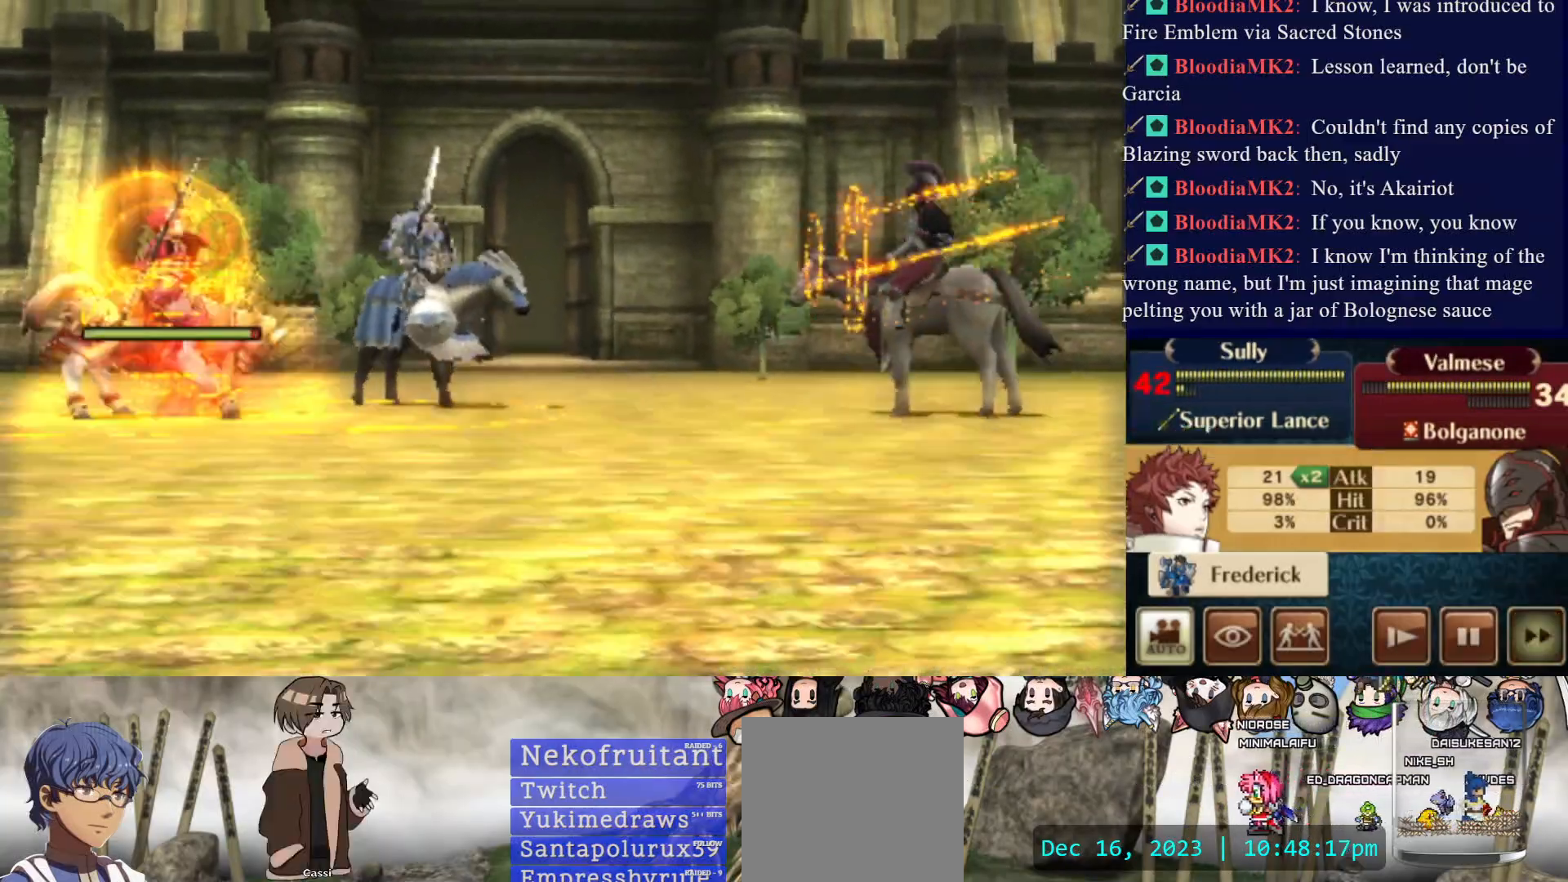
{"buttons": [], "events": [[150, "CIRCLE", "up"]]}
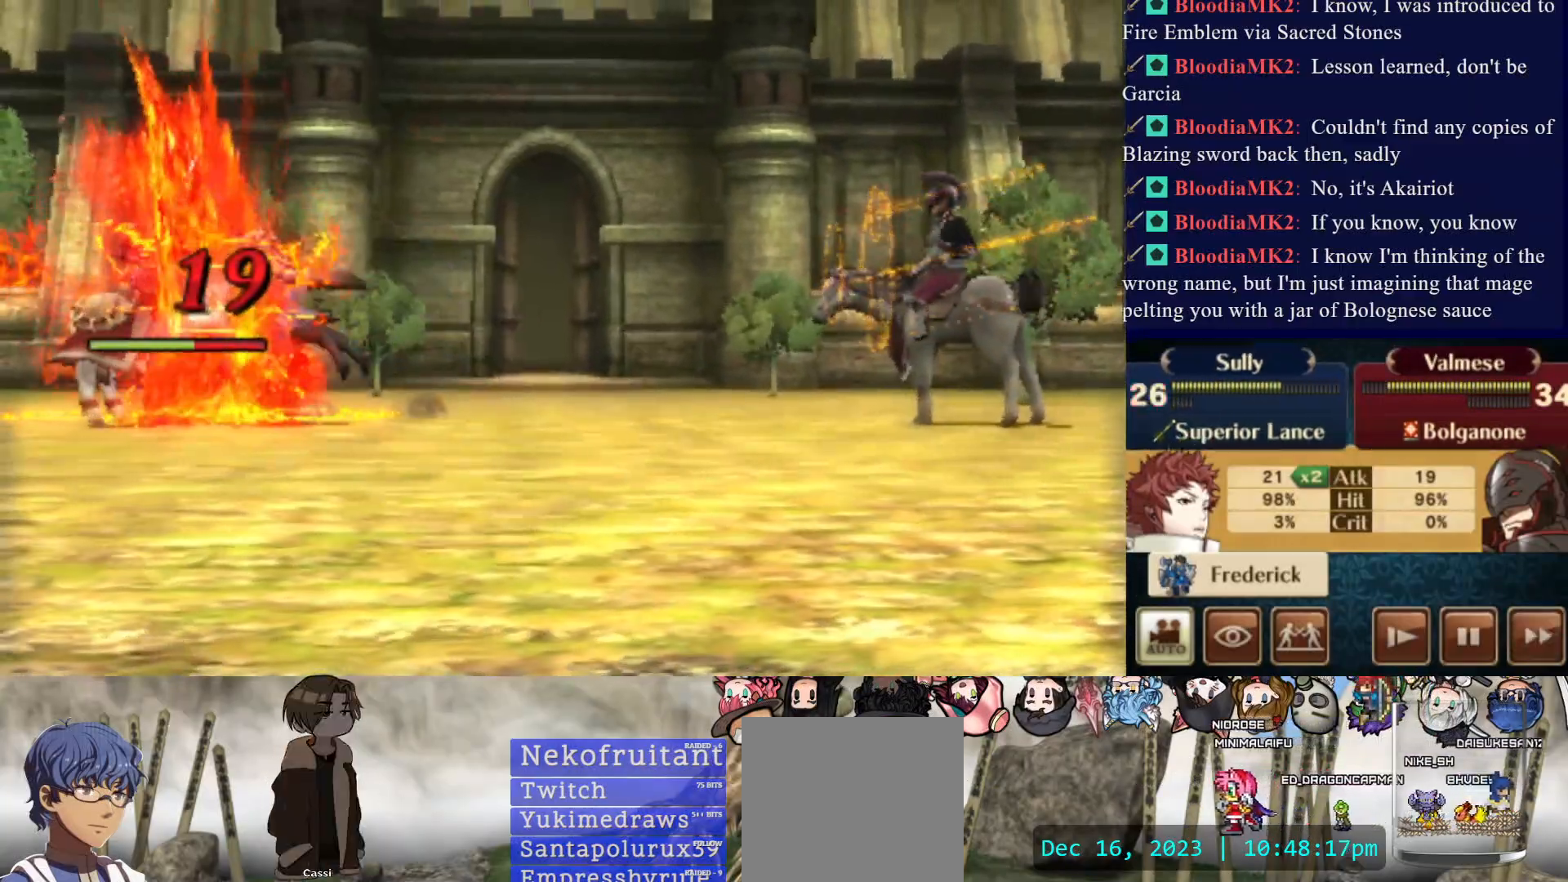
{"buttons": [], "events": []}
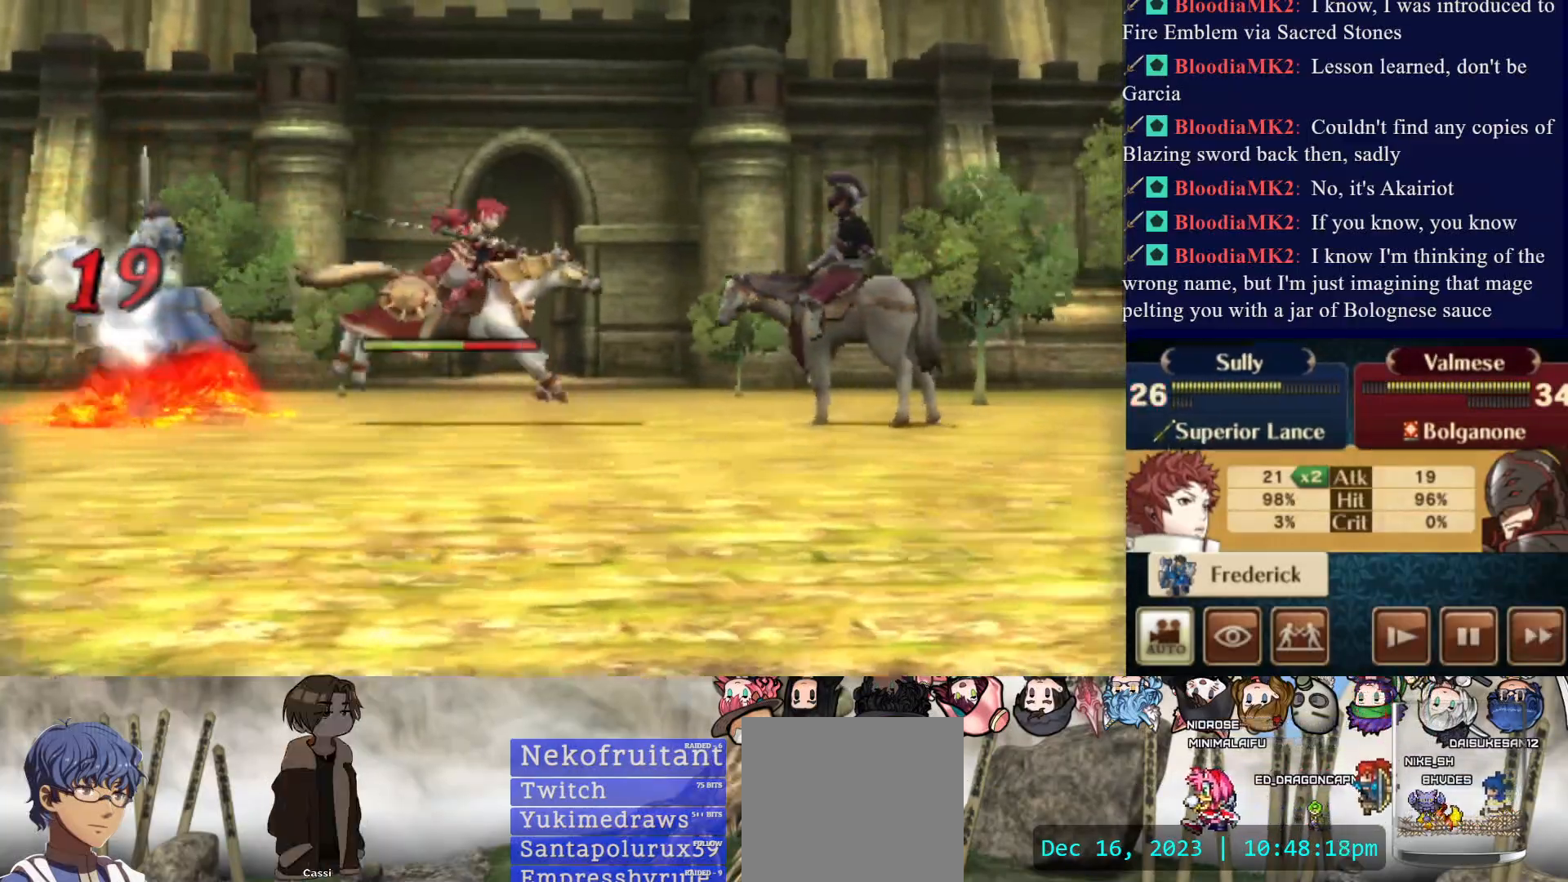
{"buttons": [], "events": []}
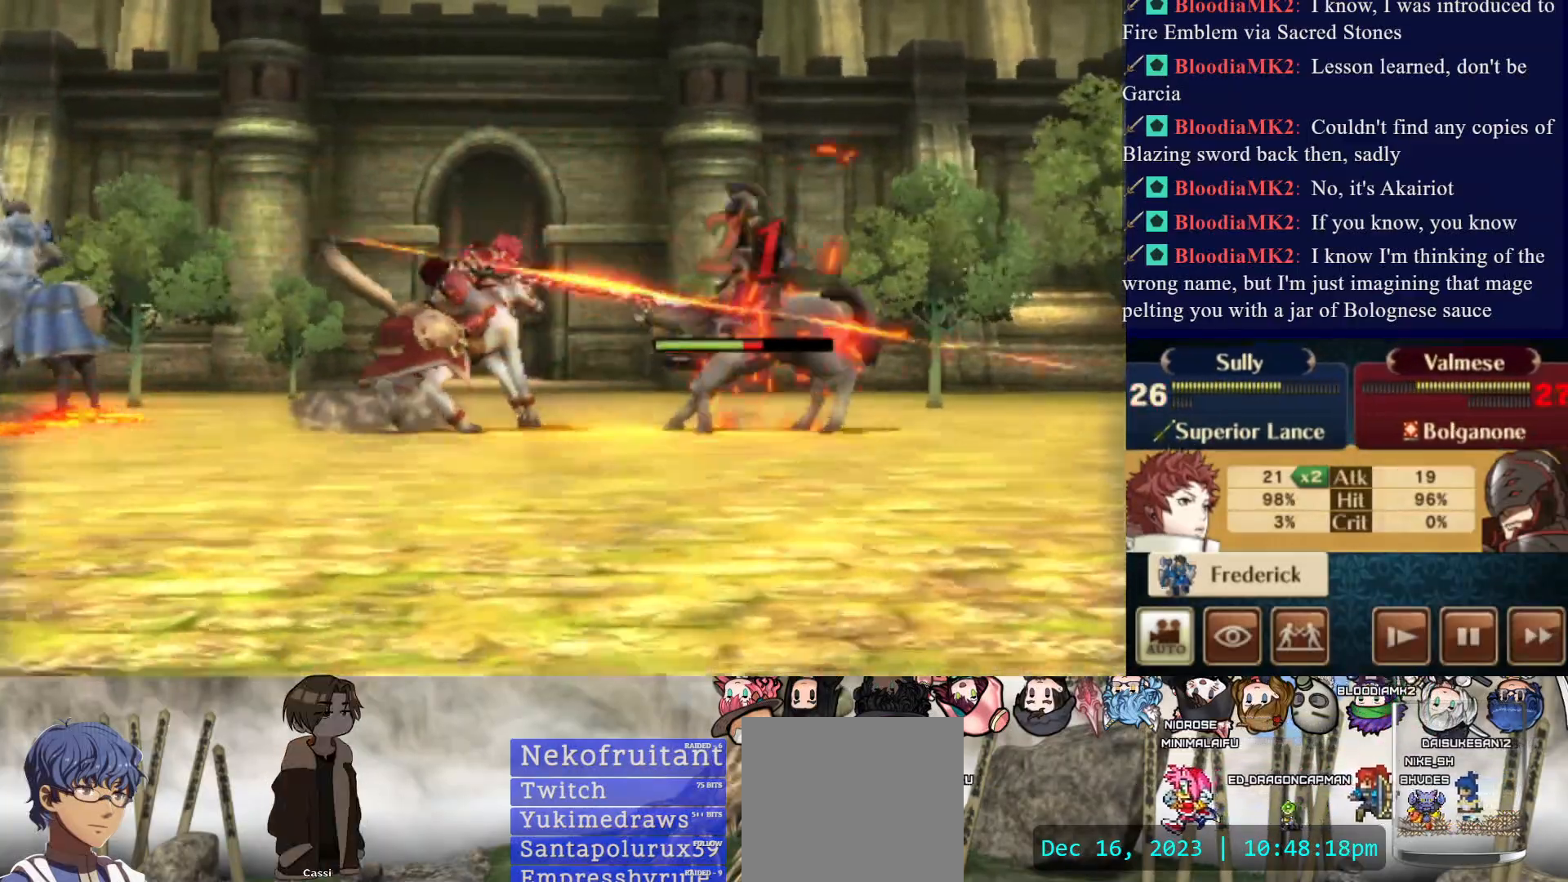
{"buttons": [], "events": []}
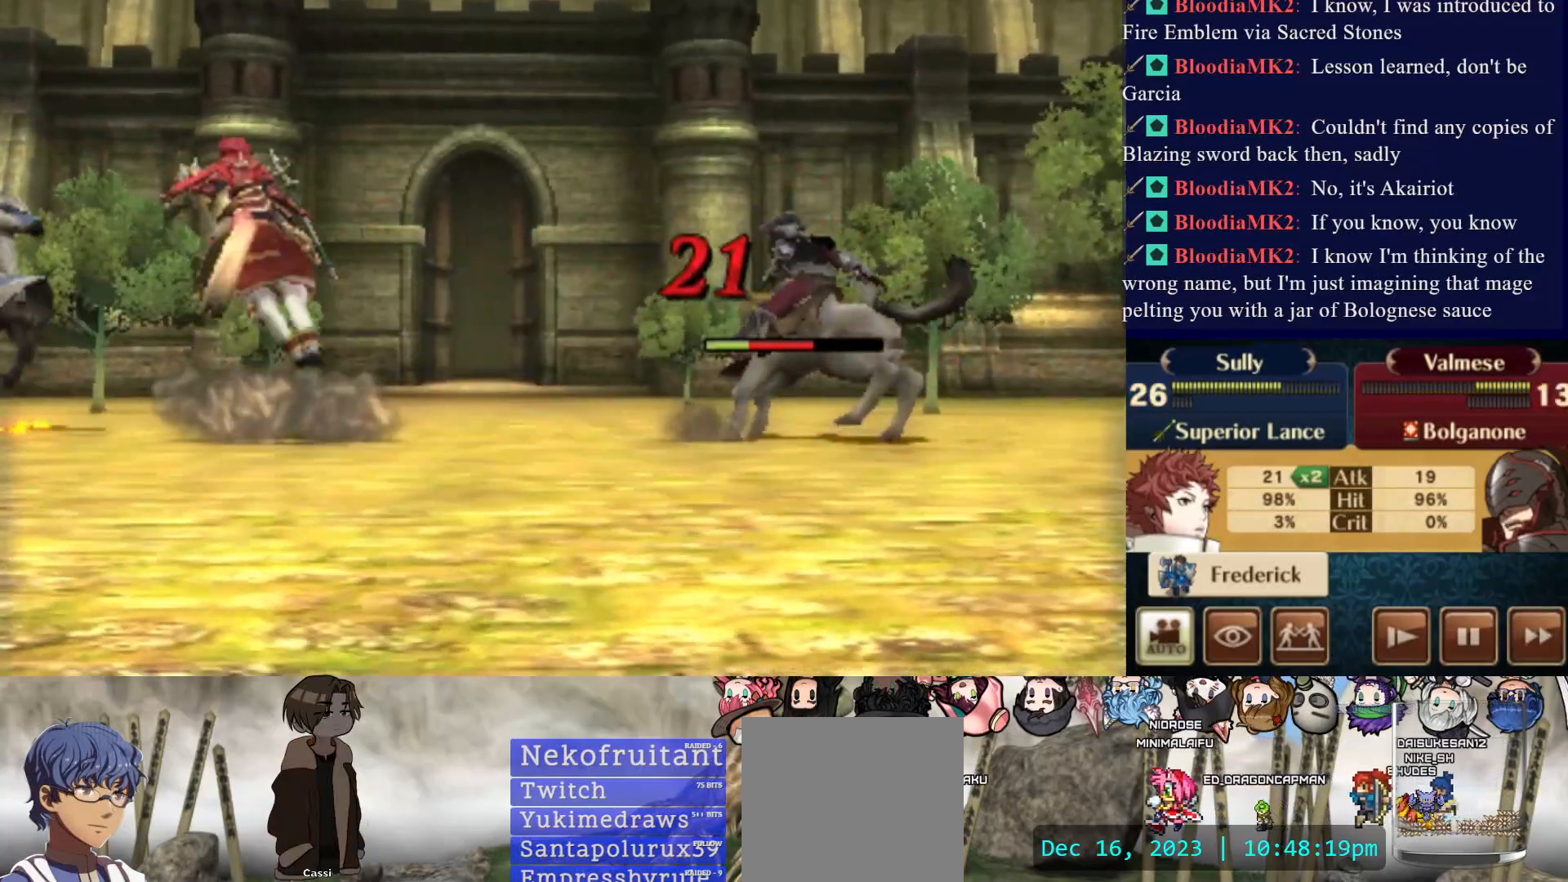
{"buttons": ["CIRCLE"], "events": [[17, "CIRCLE", "down"]]}
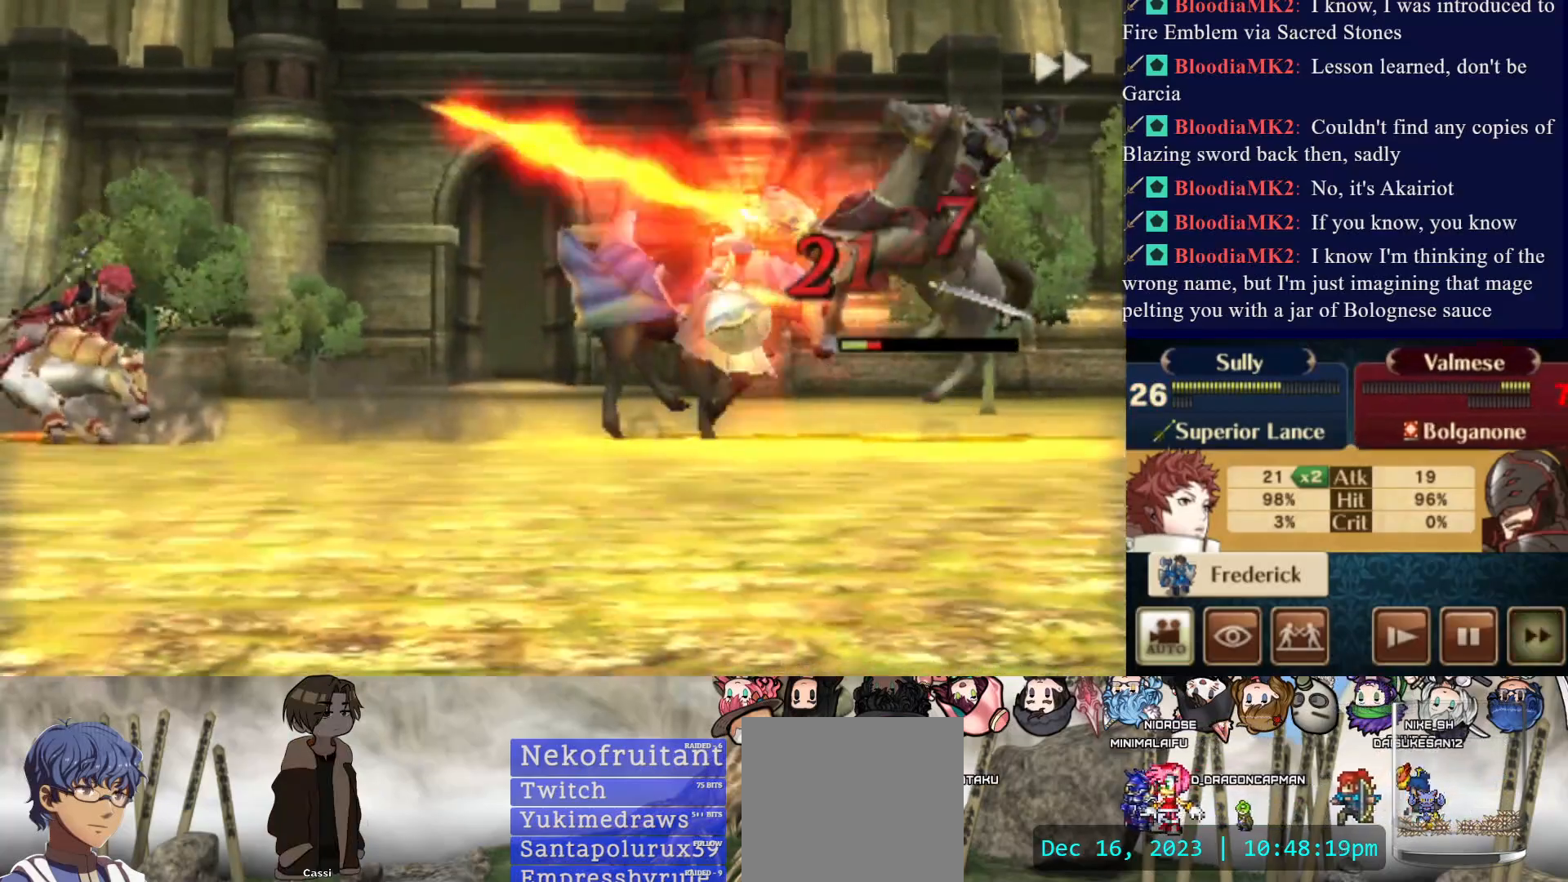
{"buttons": ["CIRCLE"], "events": []}
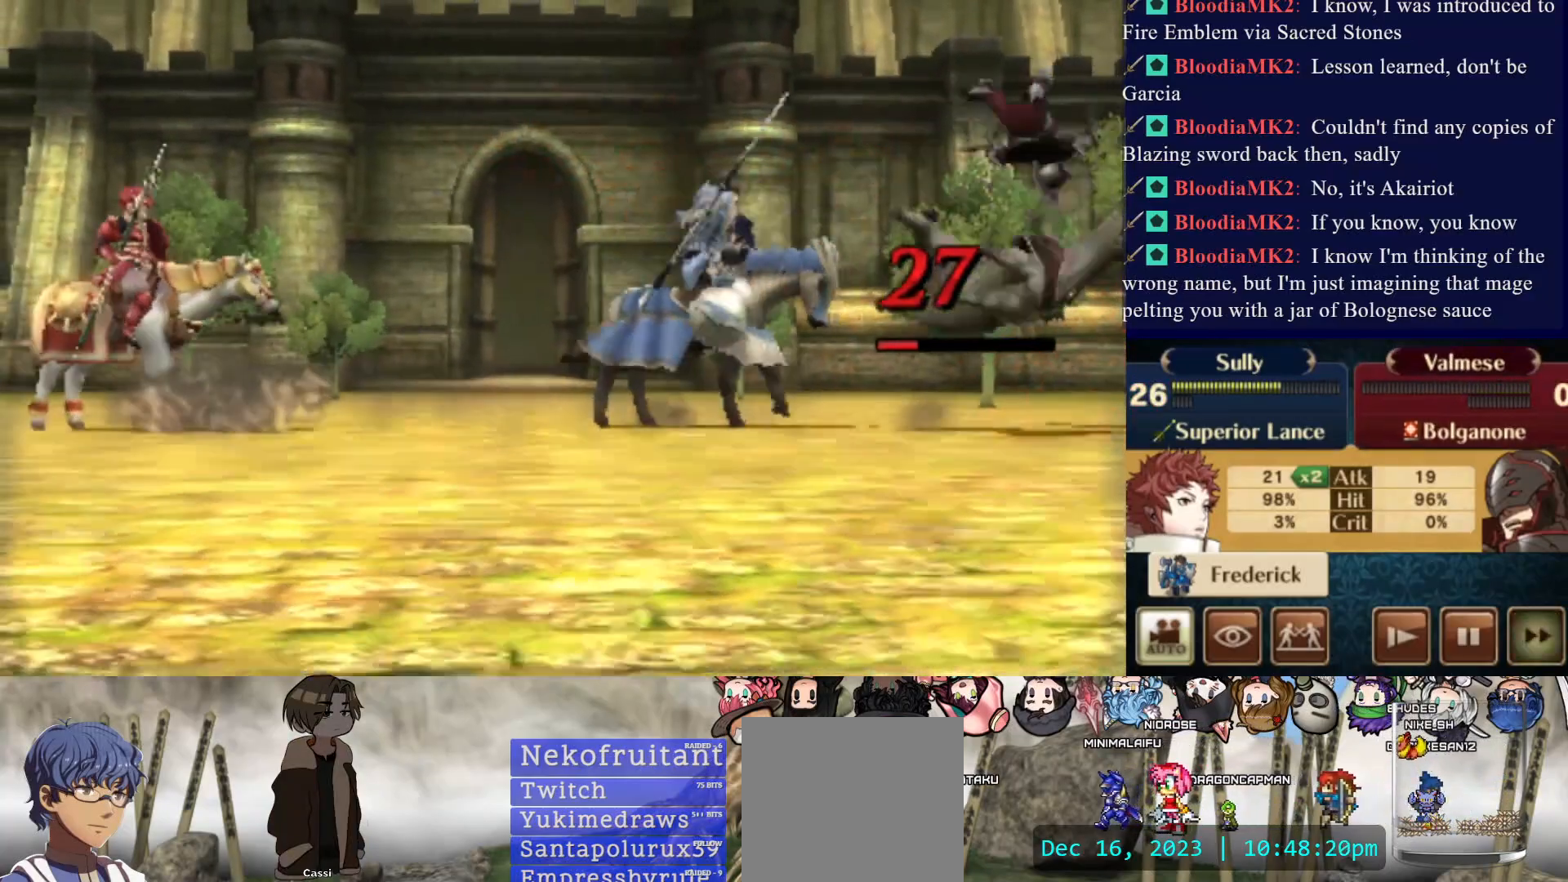
{"buttons": [], "events": [[150, "CIRCLE", "up"]]}
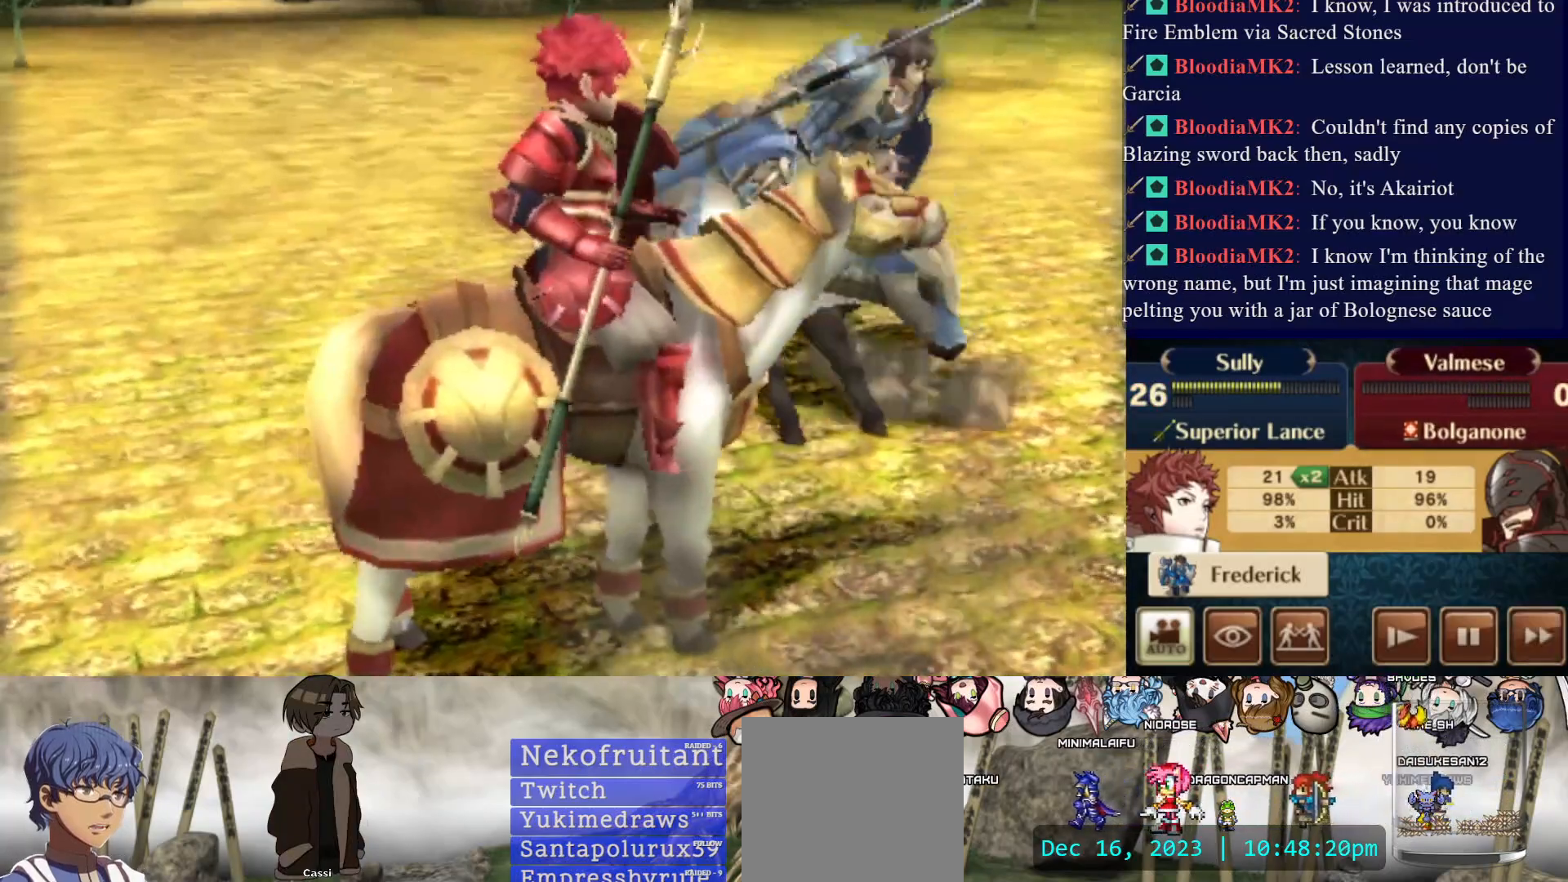
{"buttons": [], "events": []}
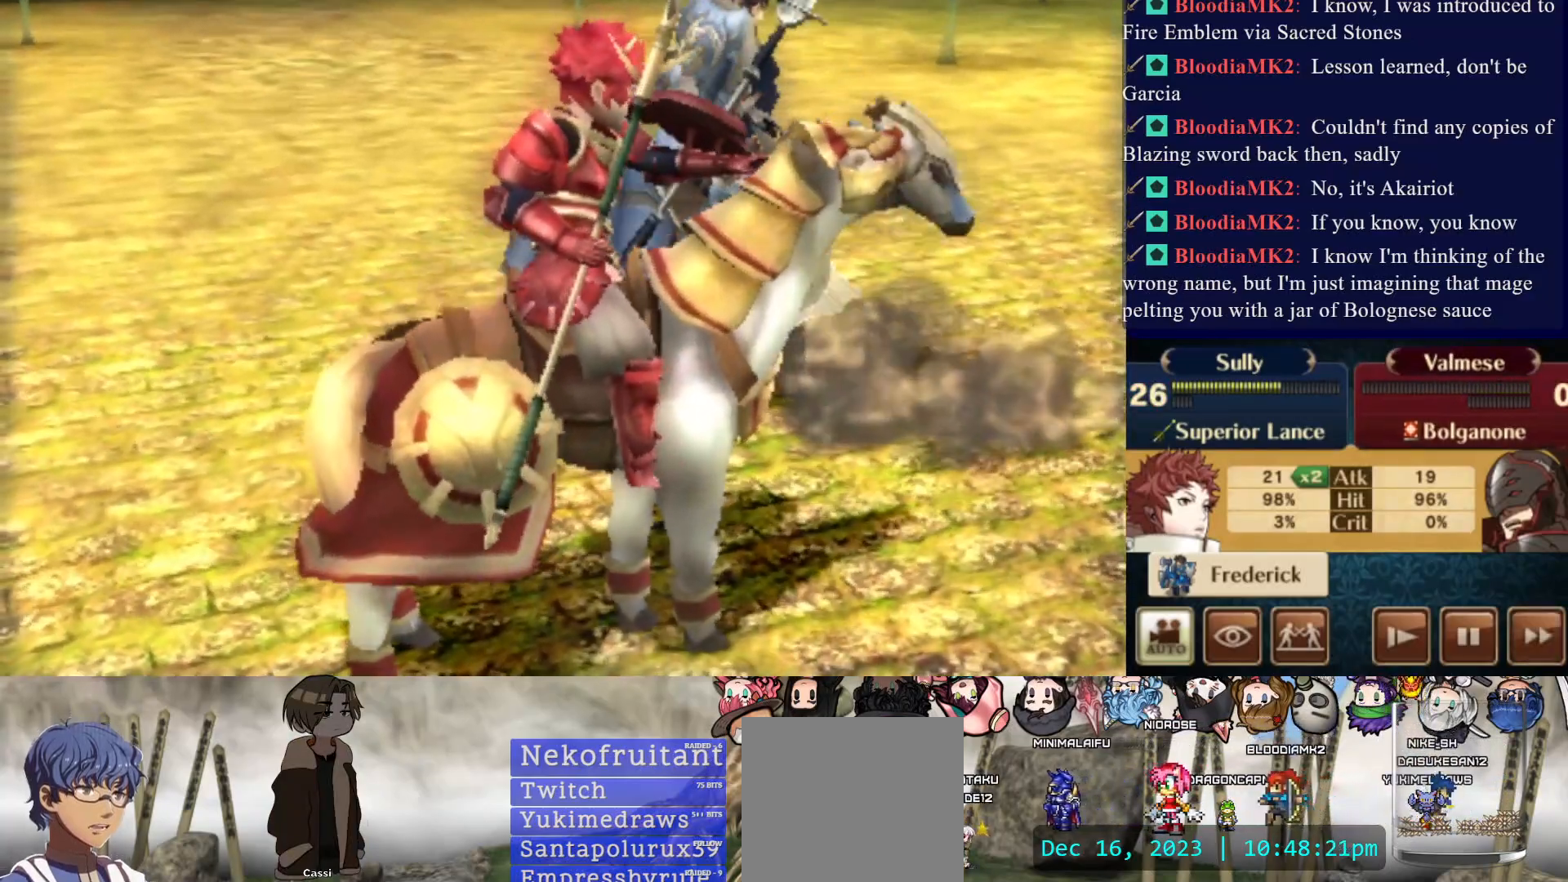
{"buttons": [], "events": []}
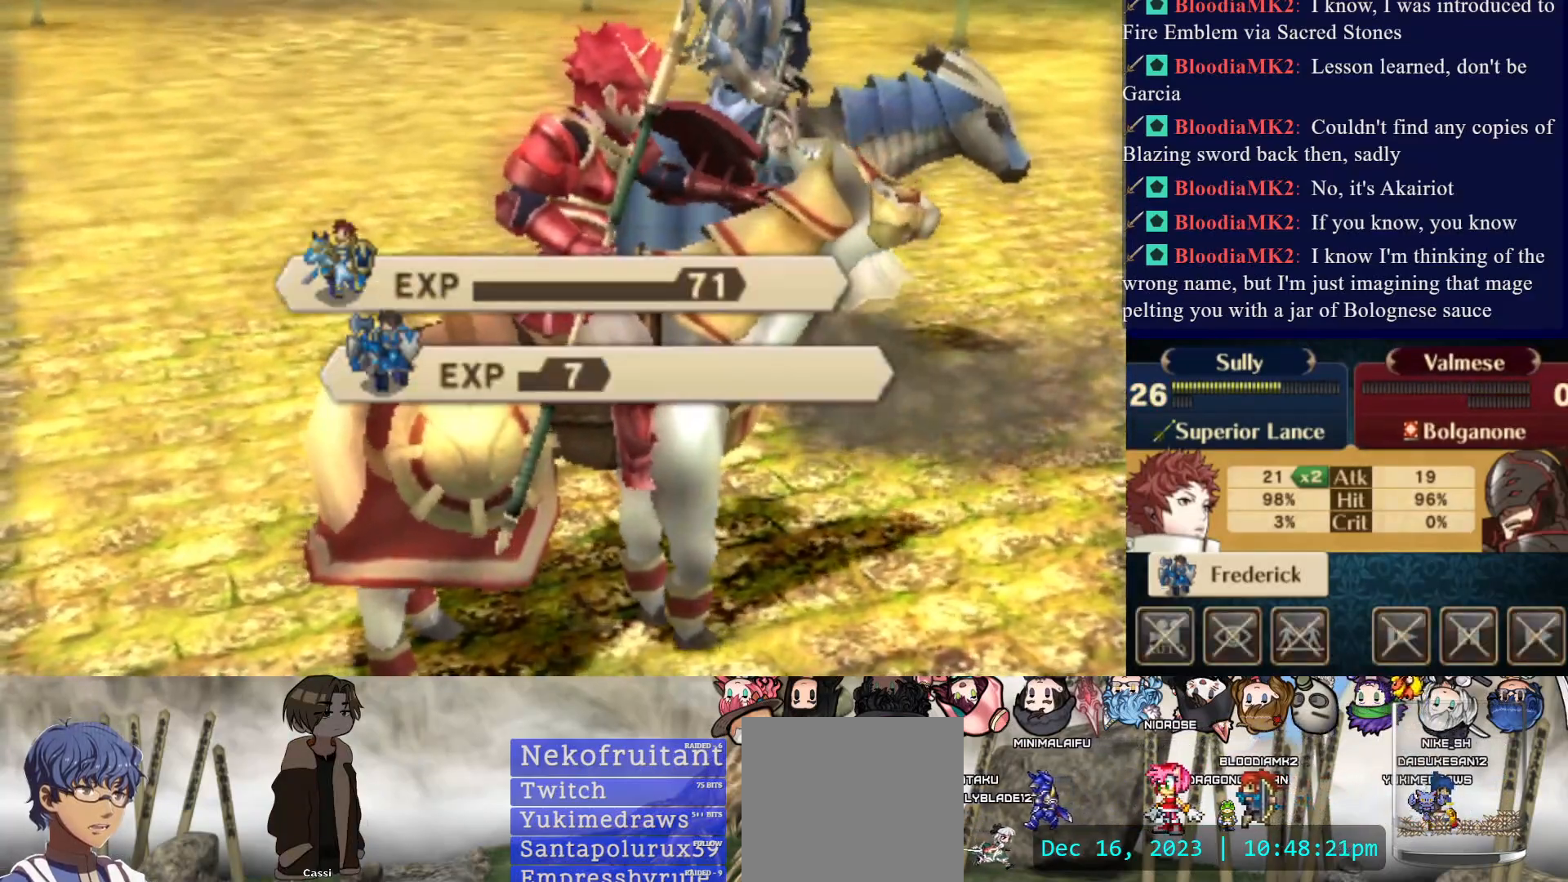
{"buttons": ["CROSS"], "events": [[350, "CROSS", "down"]]}
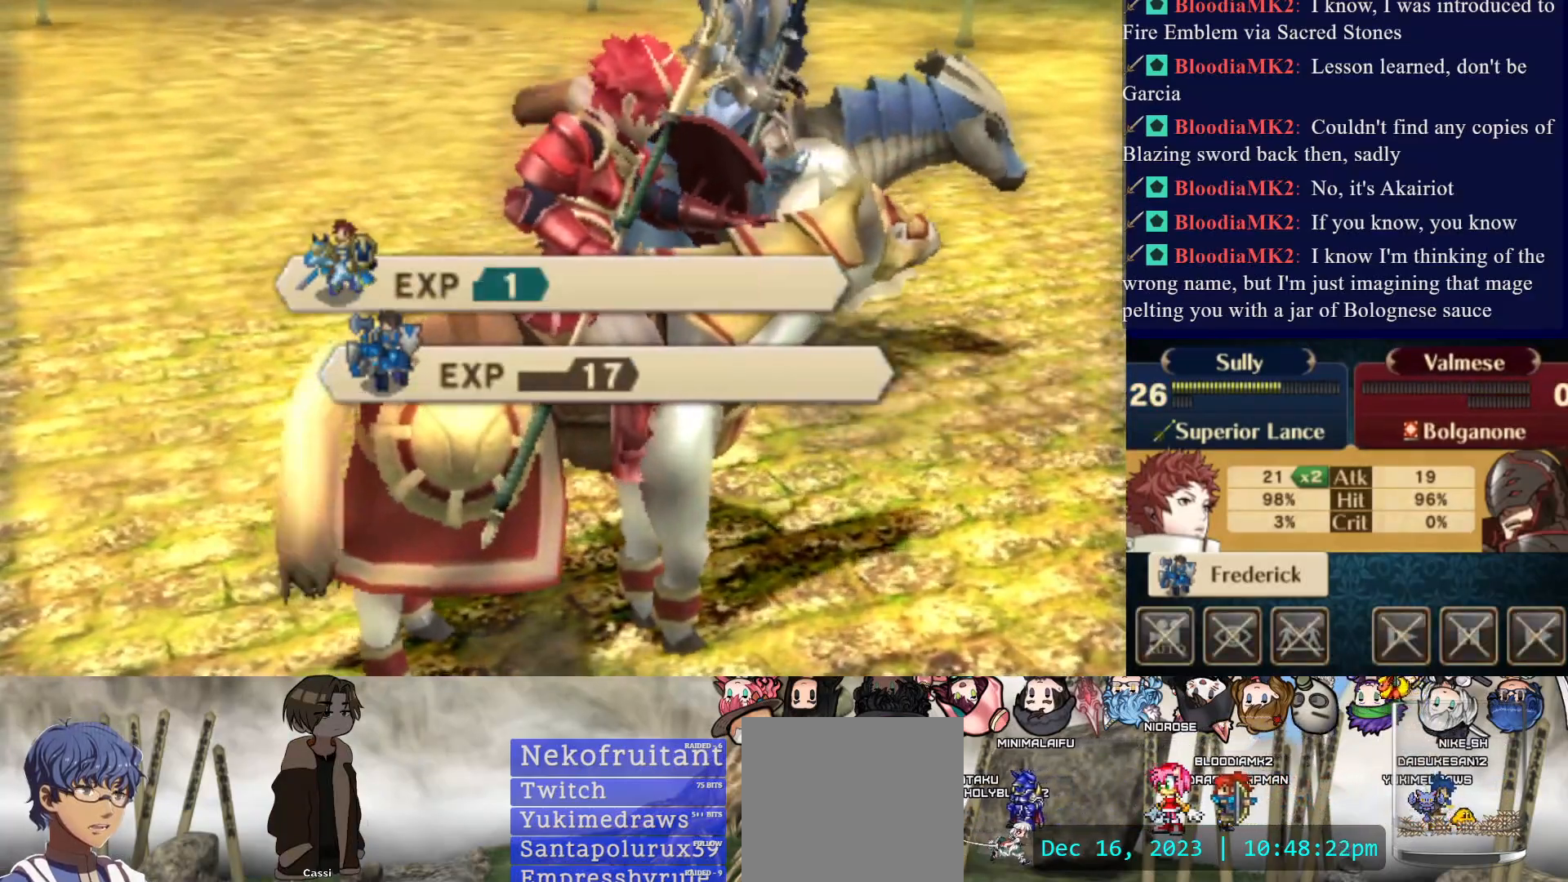
{"buttons": ["CROSS"], "events": [[17, "CROSS", "up"], [67, "CROSS", "down"], [200, "CROSS", "up"], [250, "CROSS", "down"], [383, "CROSS", "up"], [467, "CROSS", "down"]]}
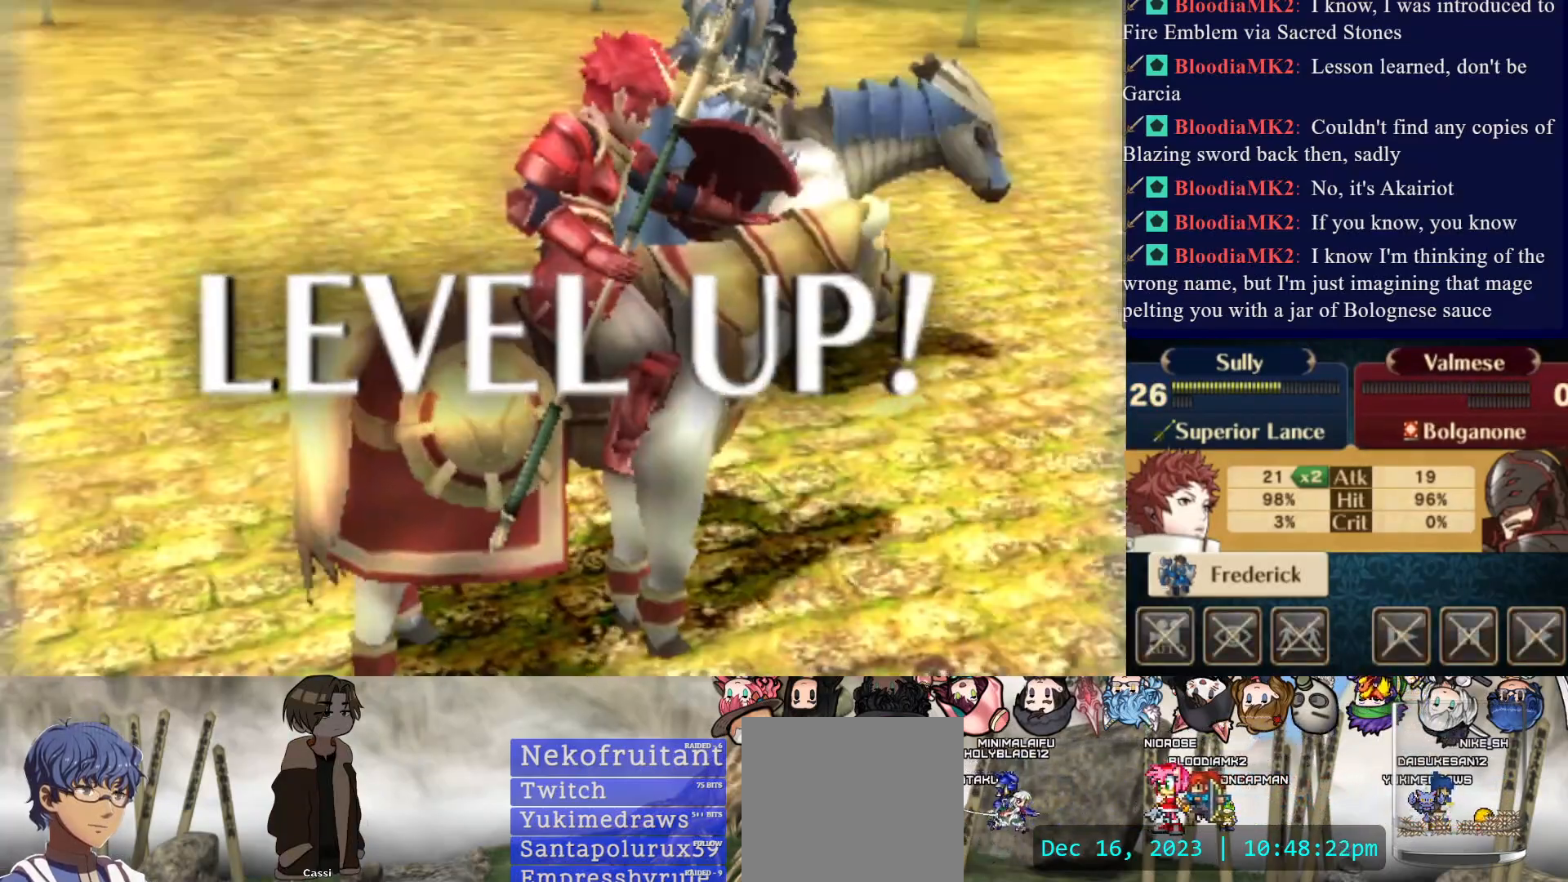
{"buttons": [], "events": [[117, "CROSS", "up"]]}
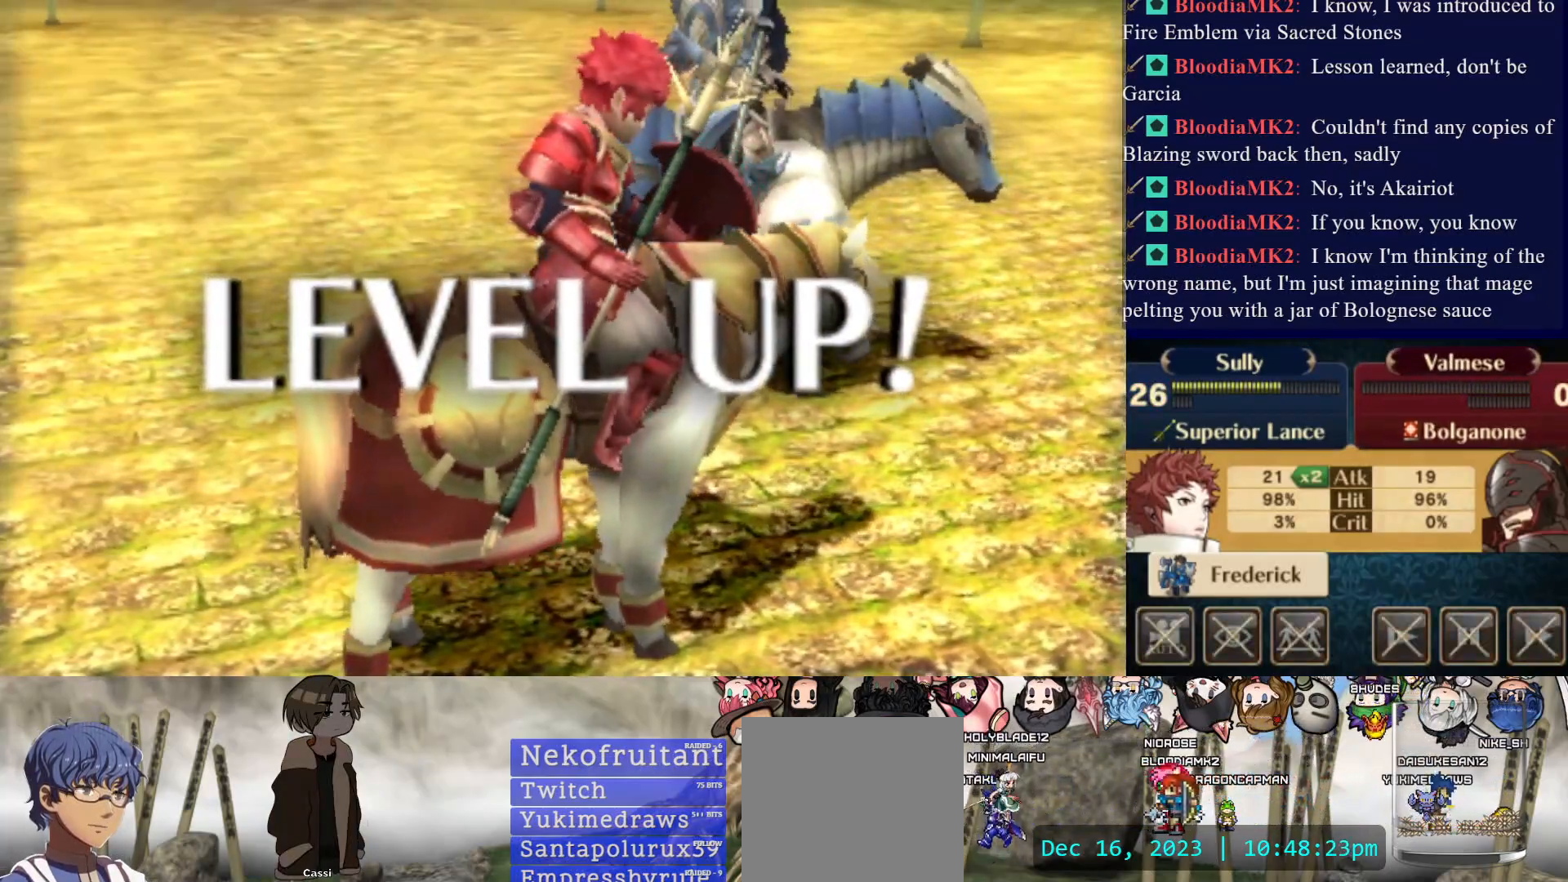
{"buttons": [], "events": []}
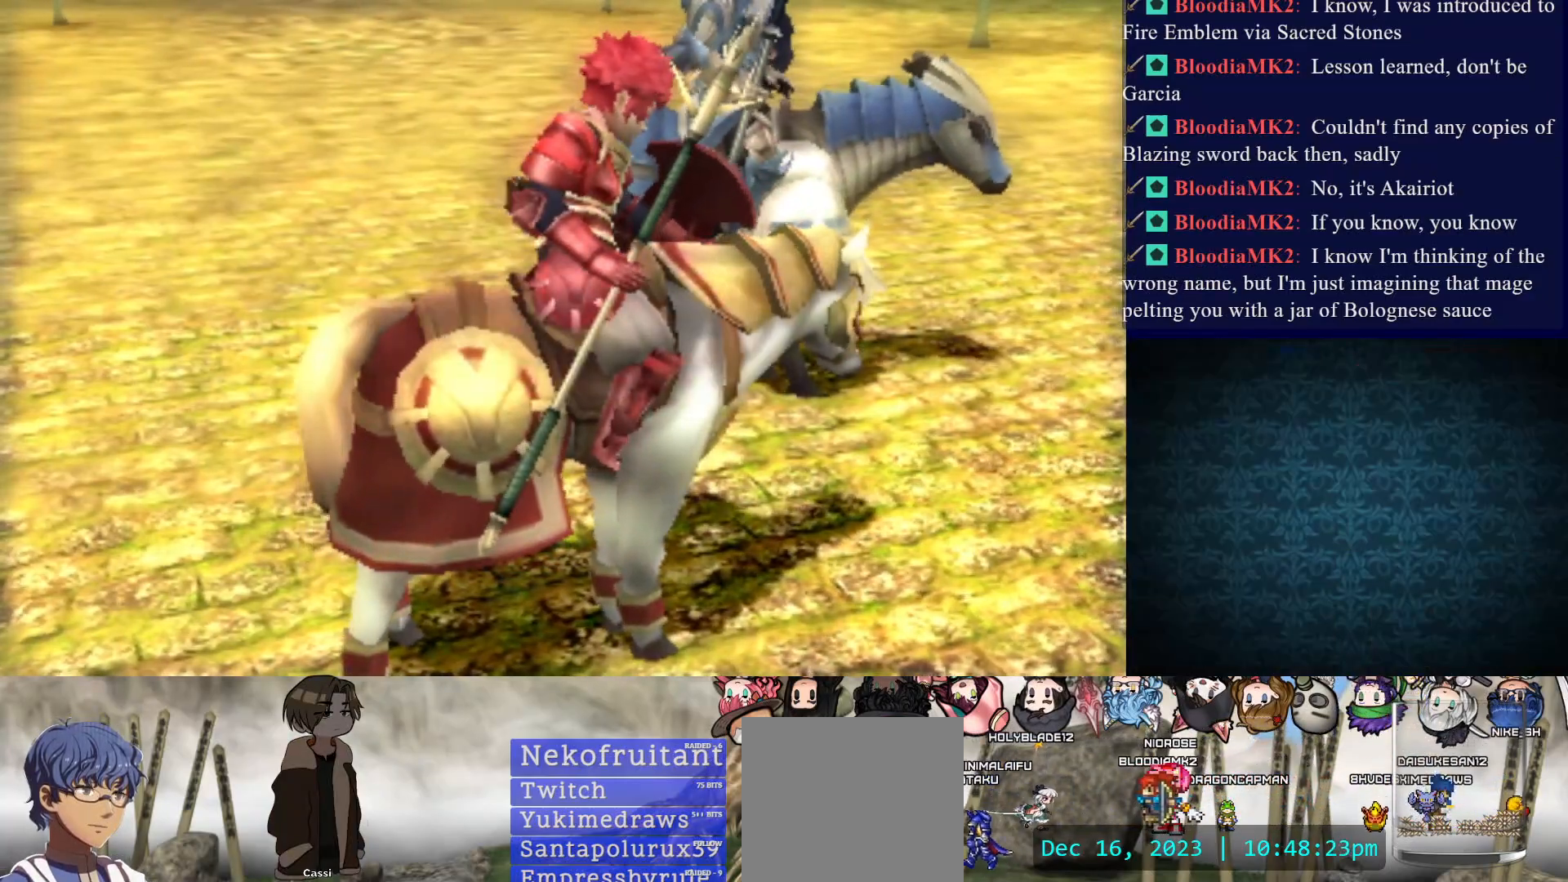
{"buttons": [], "events": []}
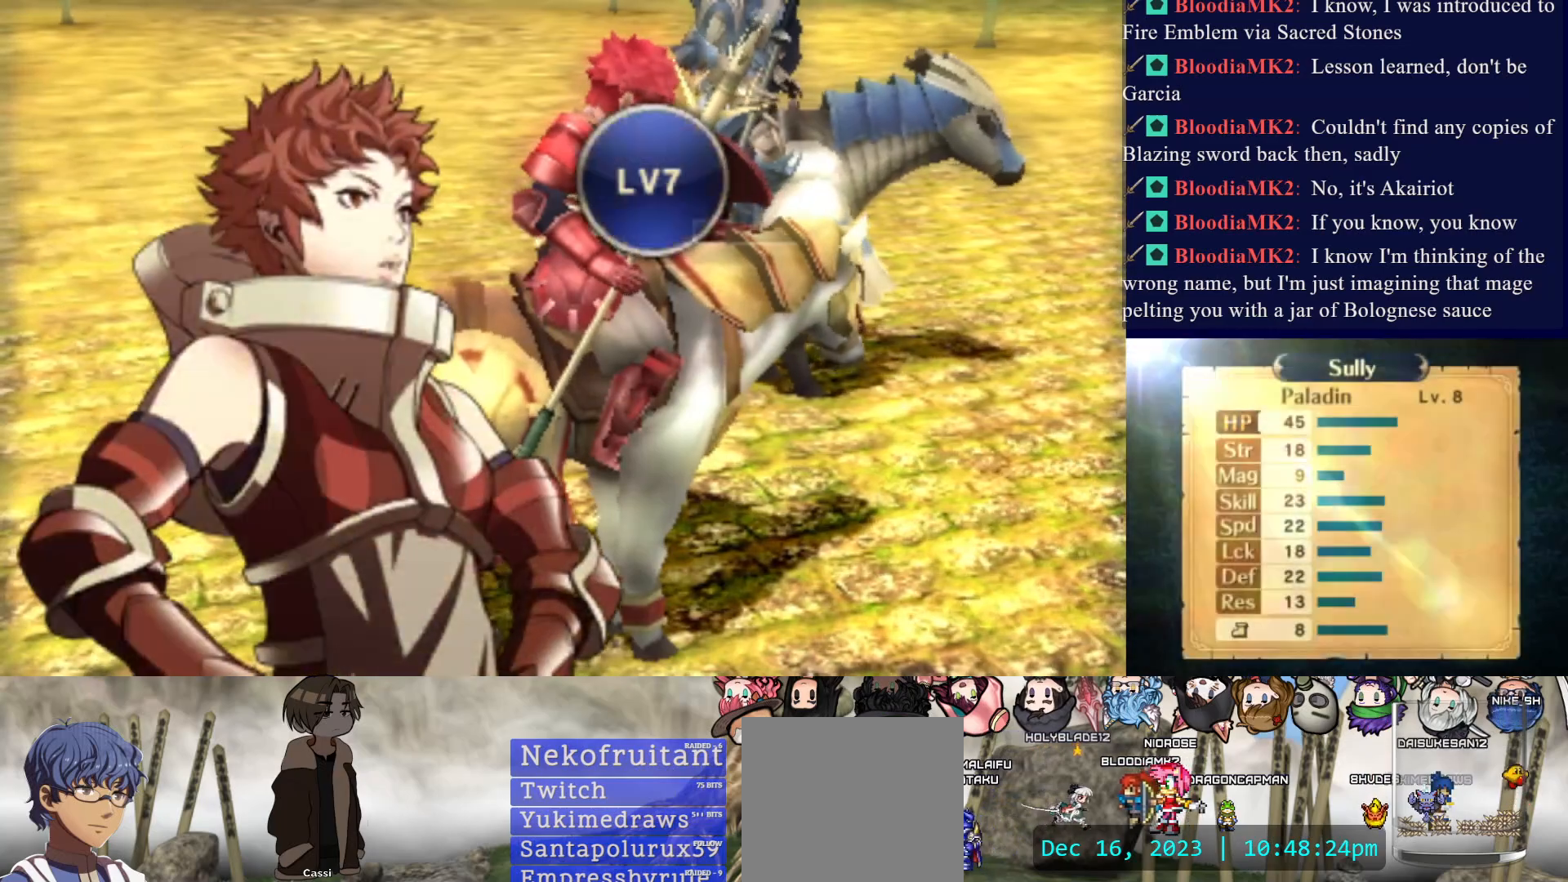
{"buttons": [], "events": []}
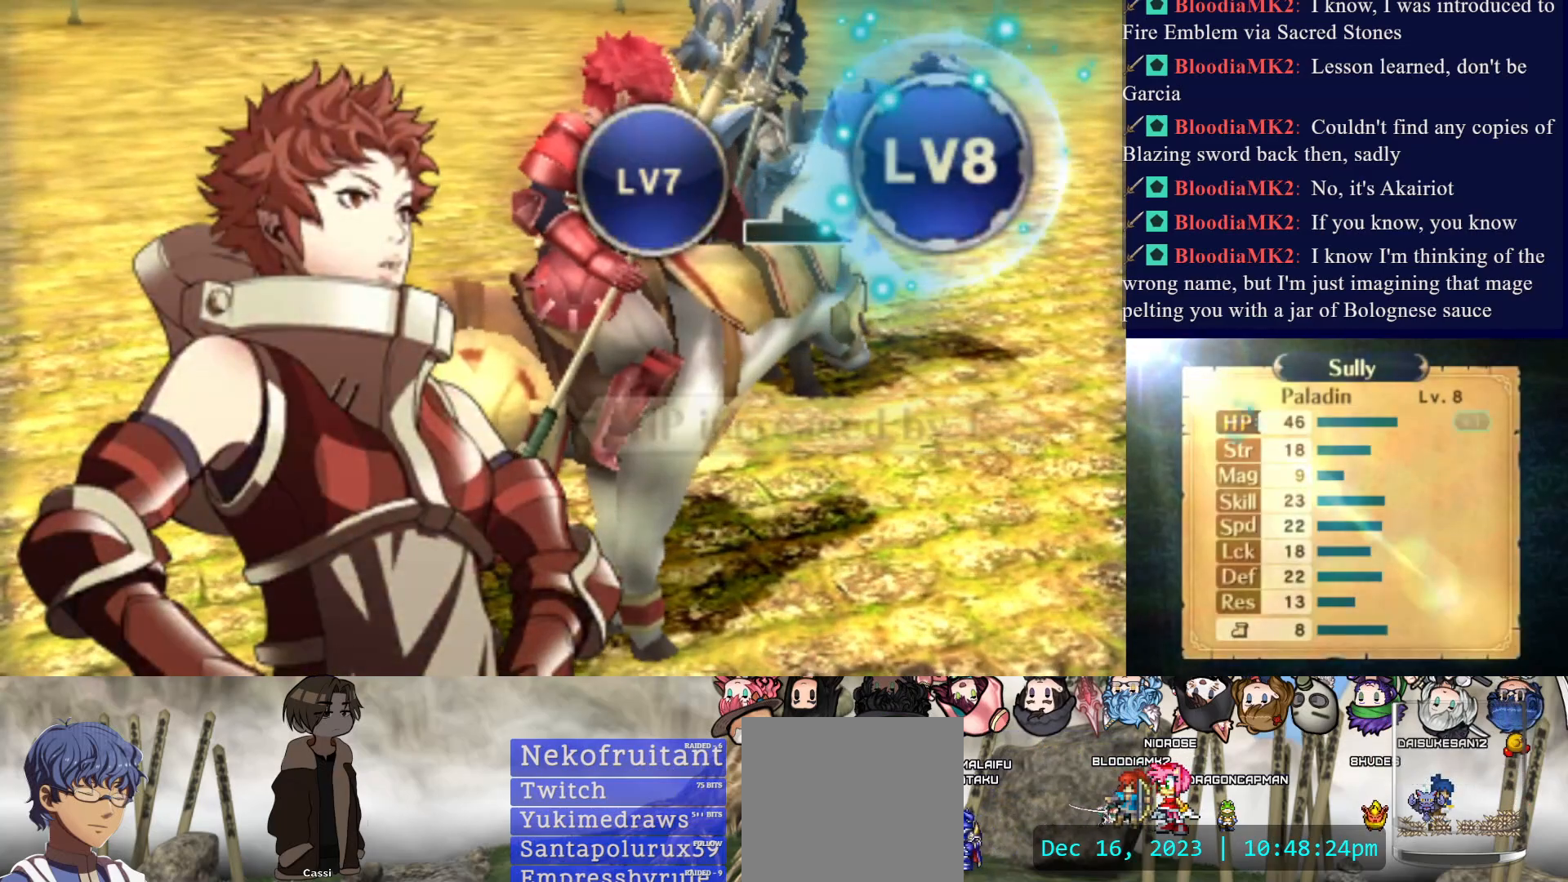
{"buttons": [], "events": []}
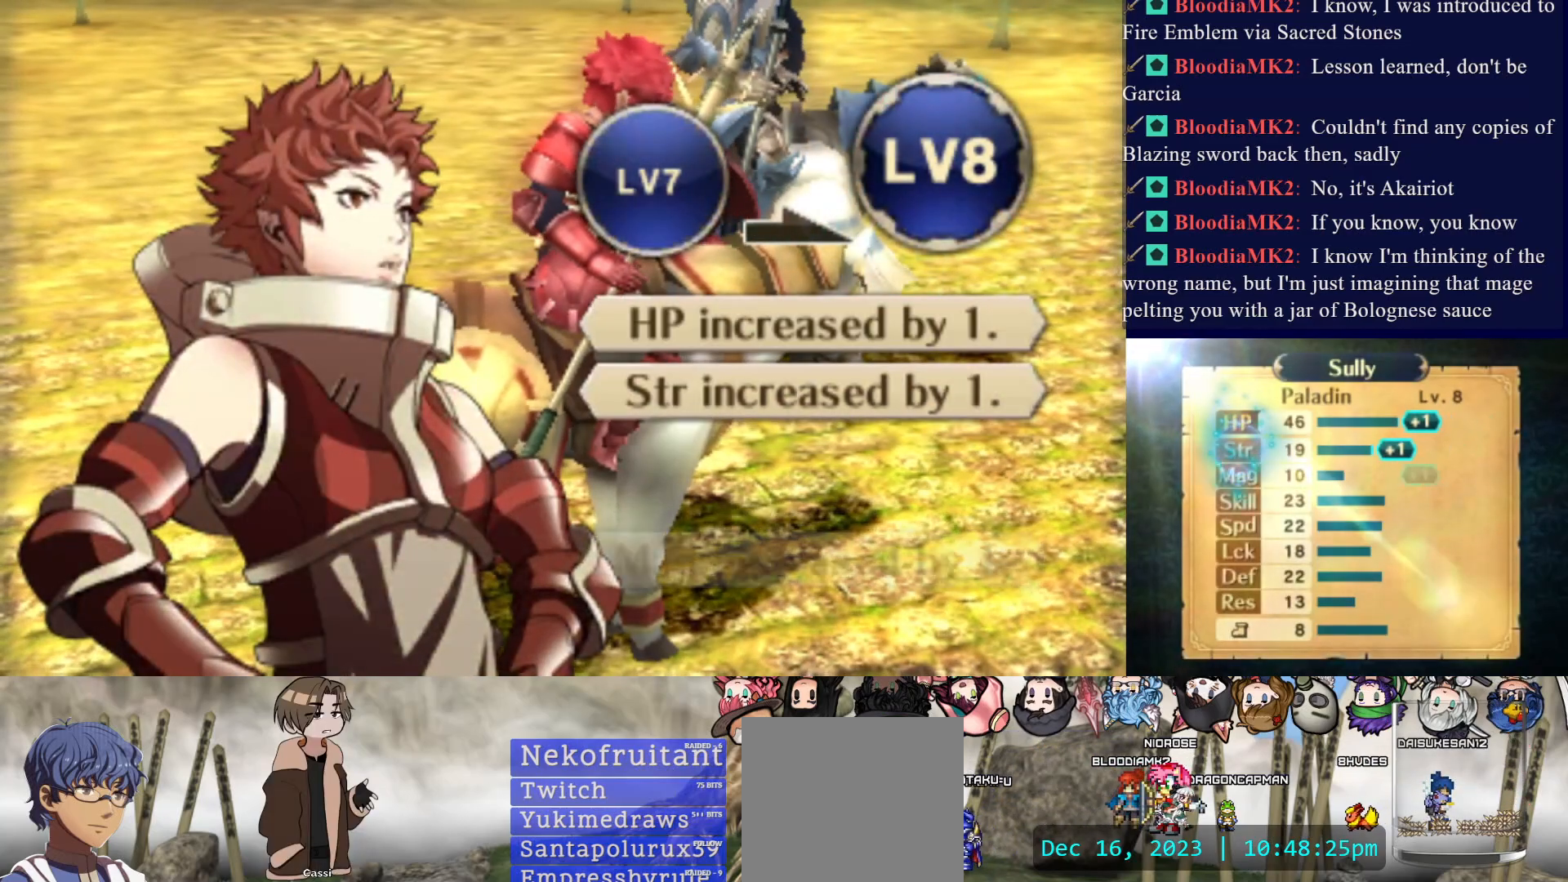
{"buttons": [], "events": []}
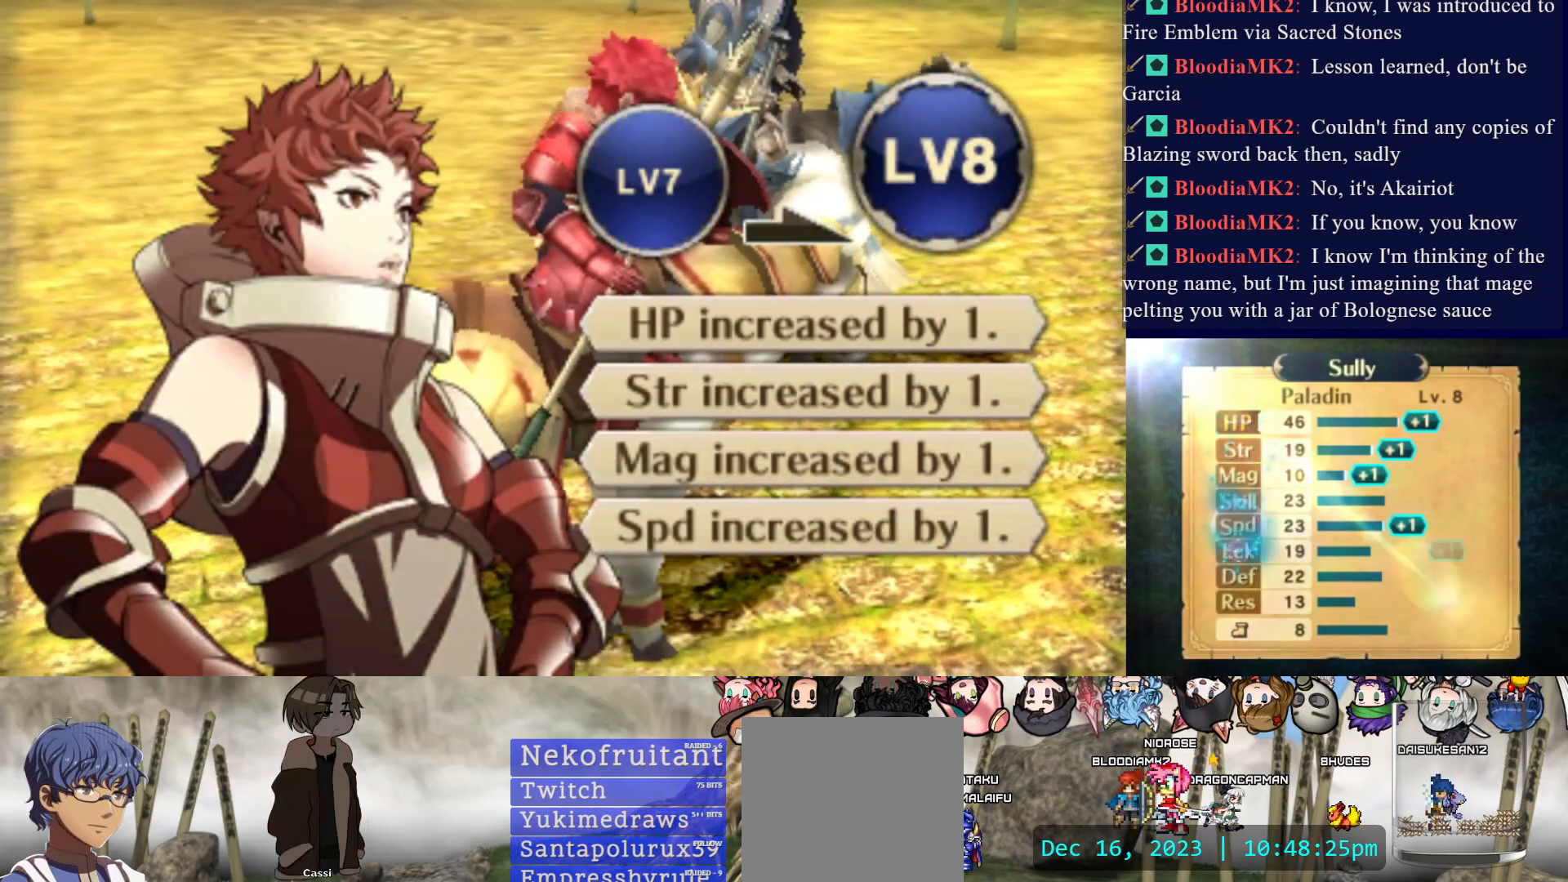
{"buttons": [], "events": [[233, "CIRCLE", "down"], [317, "CIRCLE", "up"], [400, "CIRCLE", "down"], [500, "CIRCLE", "up"]]}
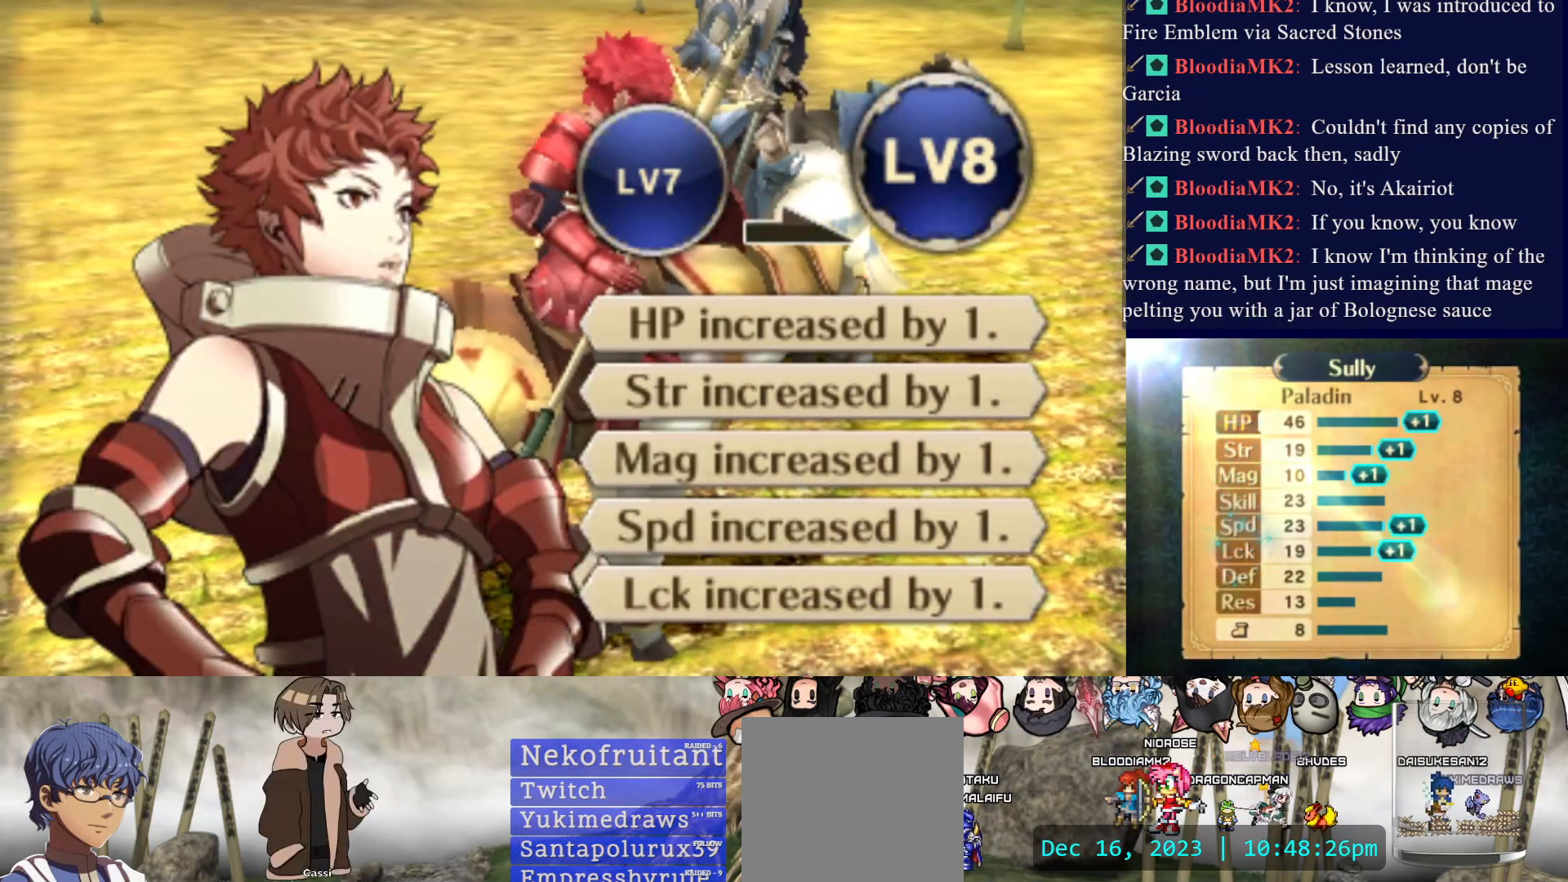
{"buttons": ["CIRCLE"], "events": [[83, "CIRCLE", "down"], [200, "CIRCLE", "up"], [283, "CIRCLE", "down"], [367, "CIRCLE", "up"], [433, "CIRCLE", "down"]]}
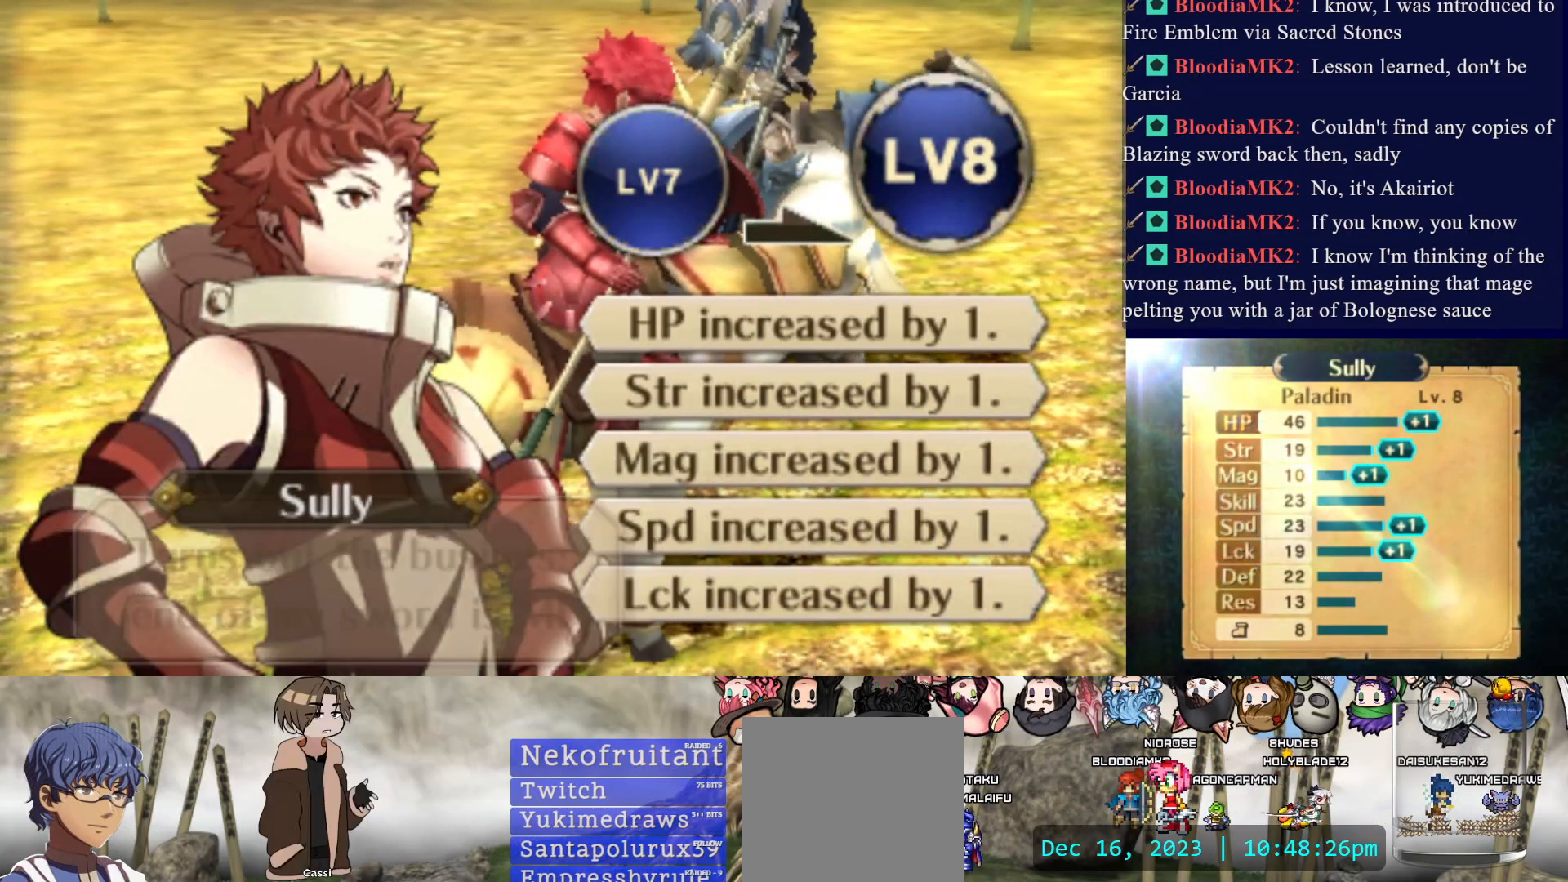
{"buttons": [], "events": [[33, "CIRCLE", "up"], [83, "CIRCLE", "down"], [183, "CIRCLE", "up"], [367, "CIRCLE", "down"], [433, "CIRCLE", "up"]]}
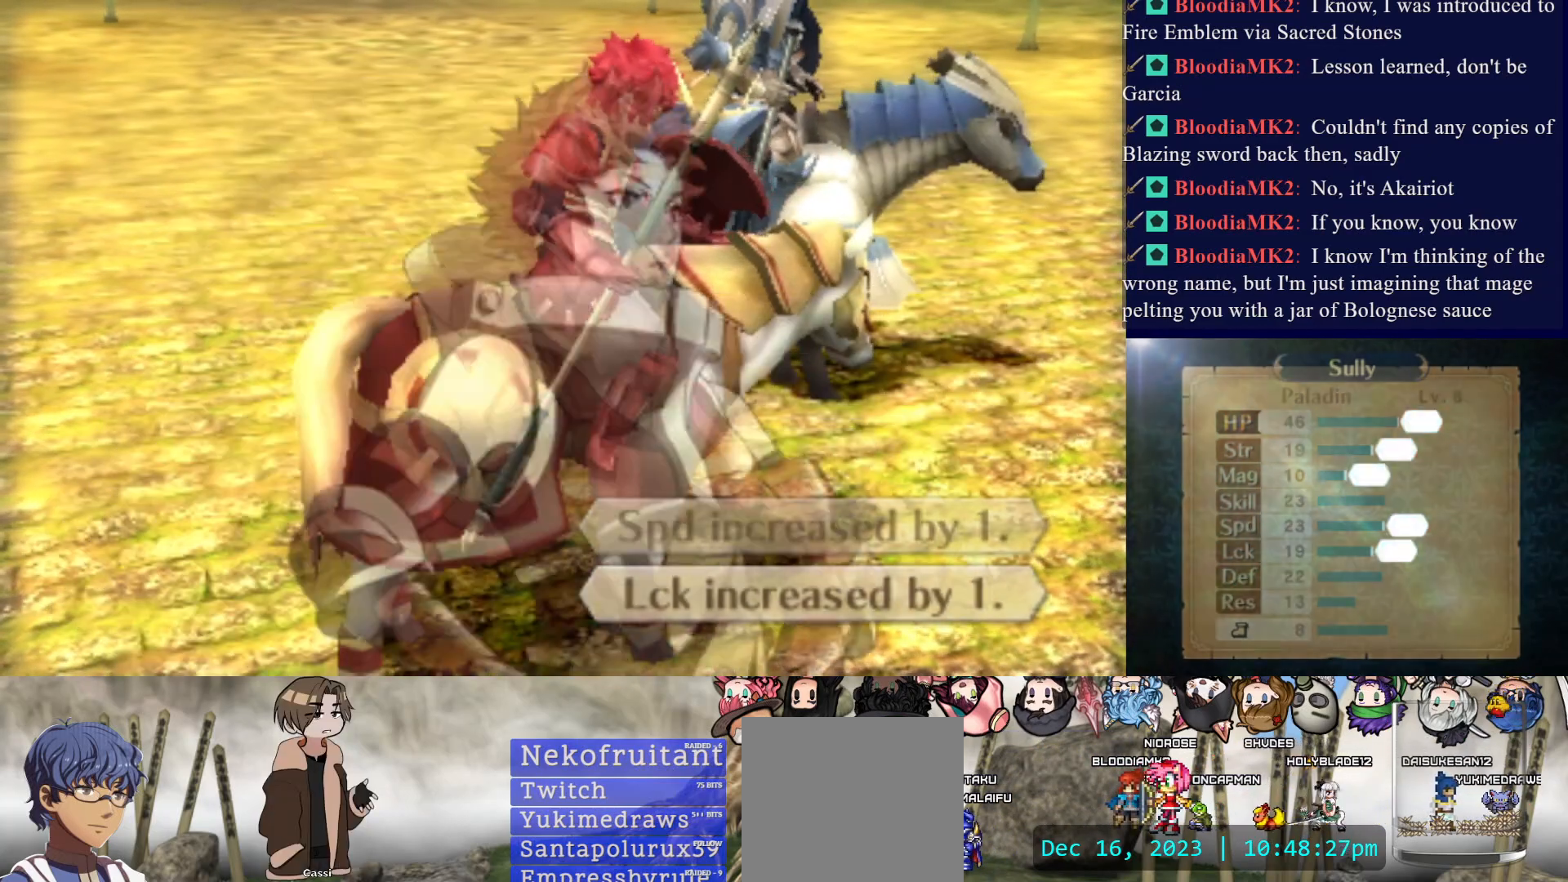
{"buttons": [], "events": [[50, "CIRCLE", "down"], [167, "CIRCLE", "up"], [267, "CIRCLE", "down"], [367, "CIRCLE", "up"]]}
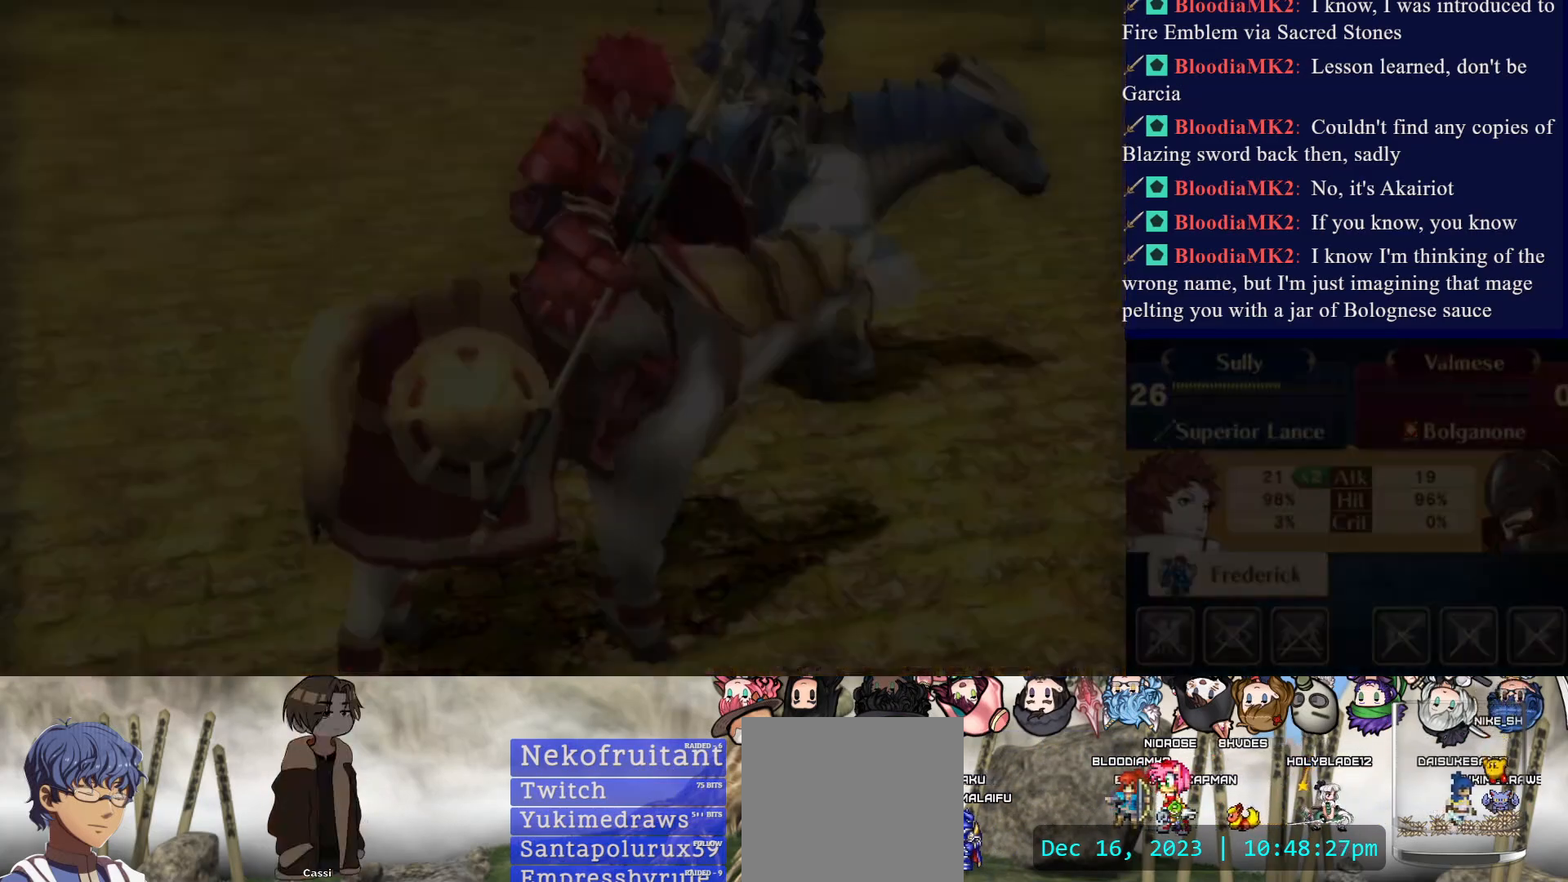
{"buttons": [], "events": []}
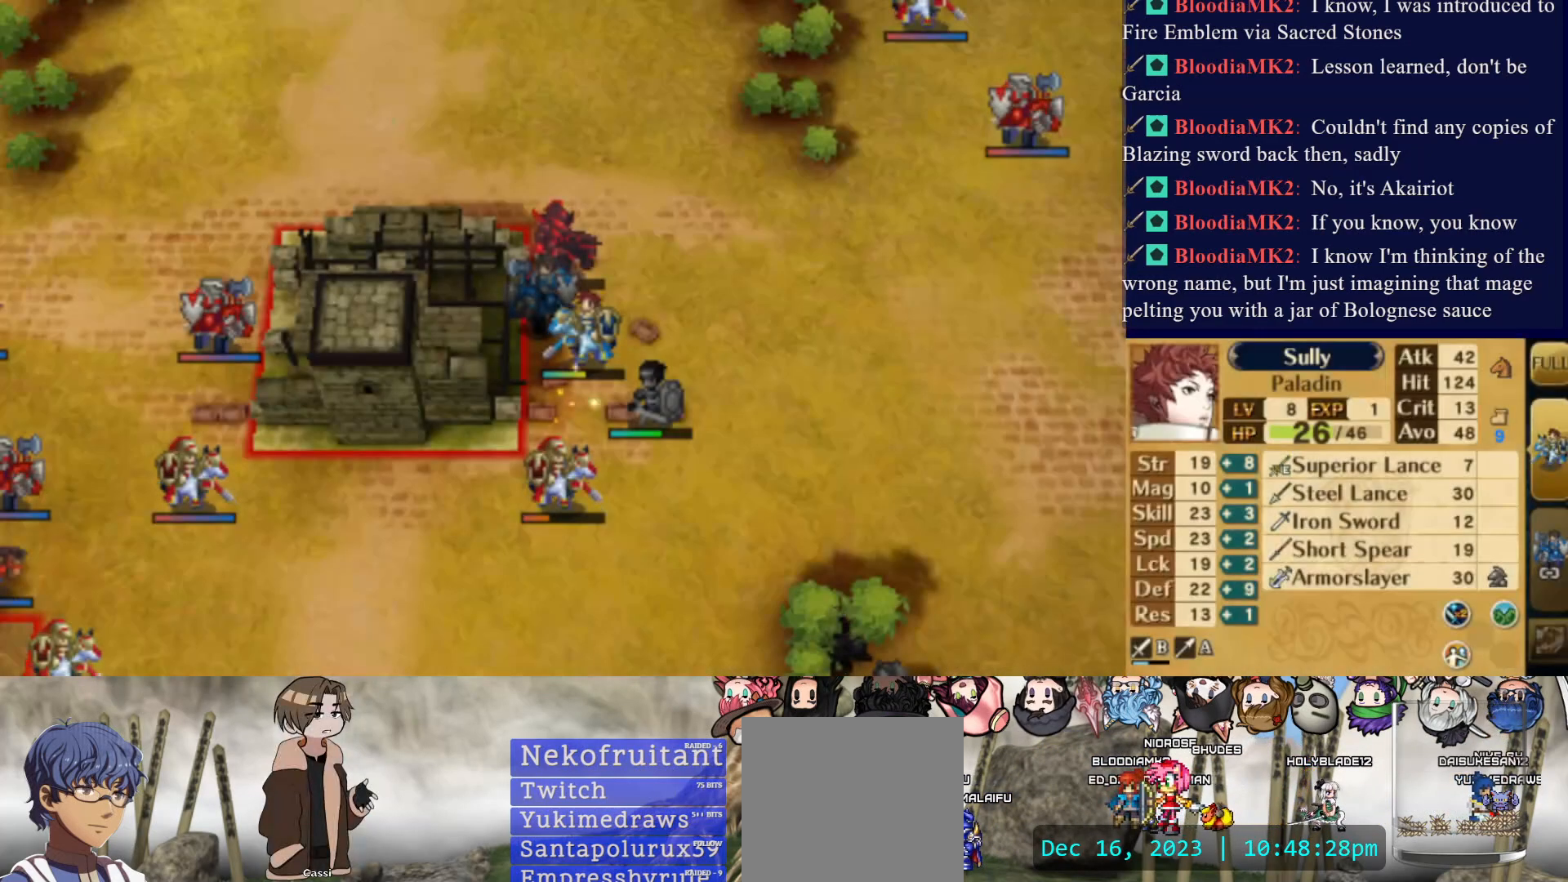
{"buttons": [], "events": []}
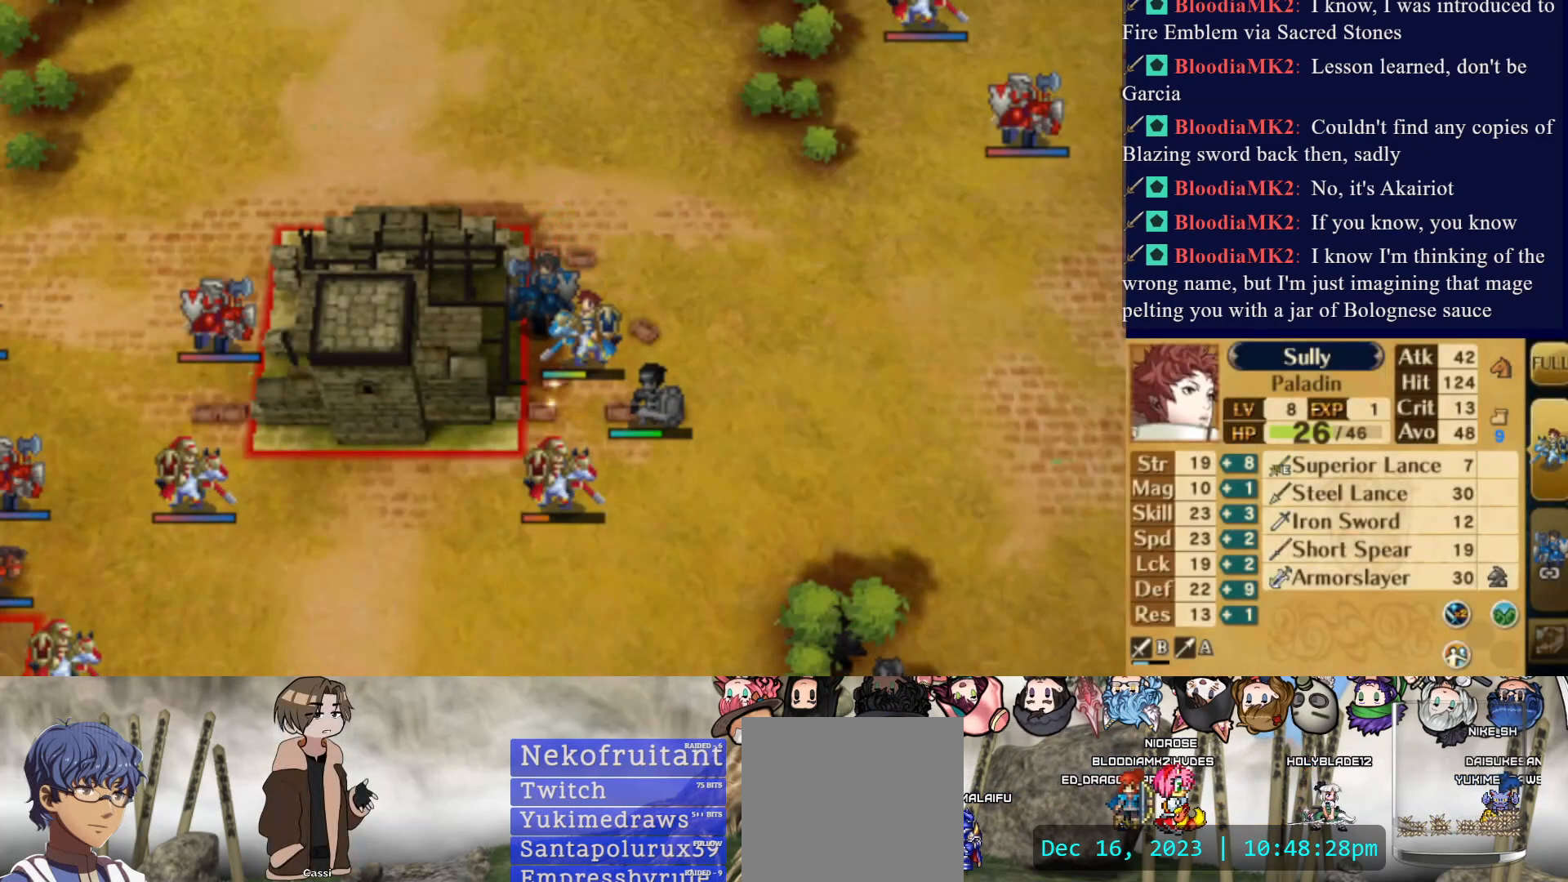
{"buttons": [], "events": [[300, "DPAD_RIGHT", "down"], [367, "DPAD_RIGHT", "up"]]}
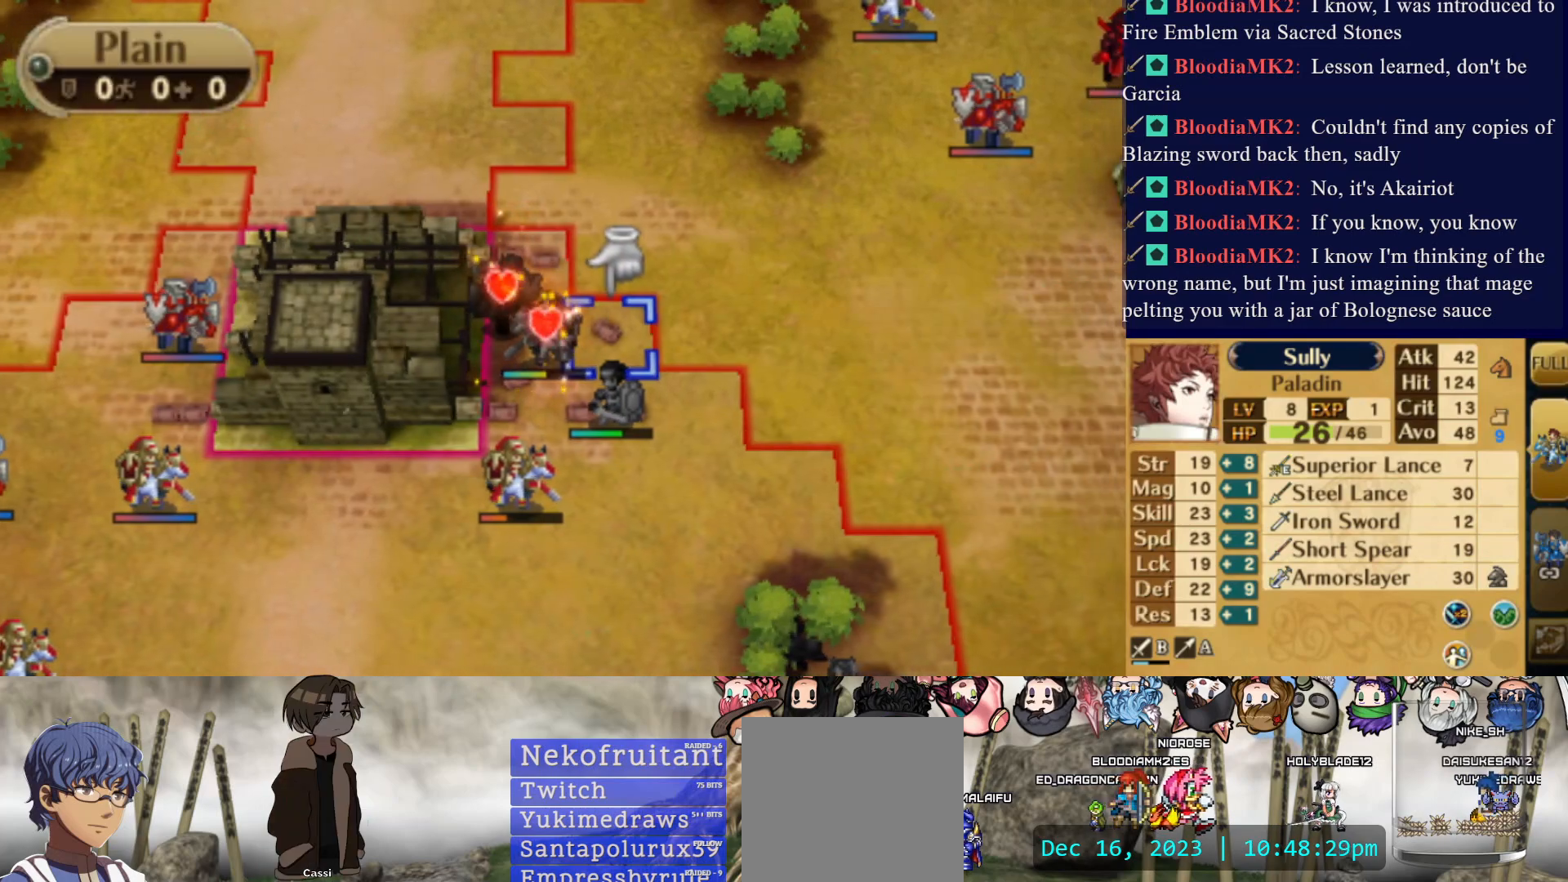
{"buttons": ["DPAD_UP"], "events": [[83, "DPAD_RIGHT", "down"], [250, "DPAD_UP", "down"], [383, "DPAD_RIGHT", "up"]]}